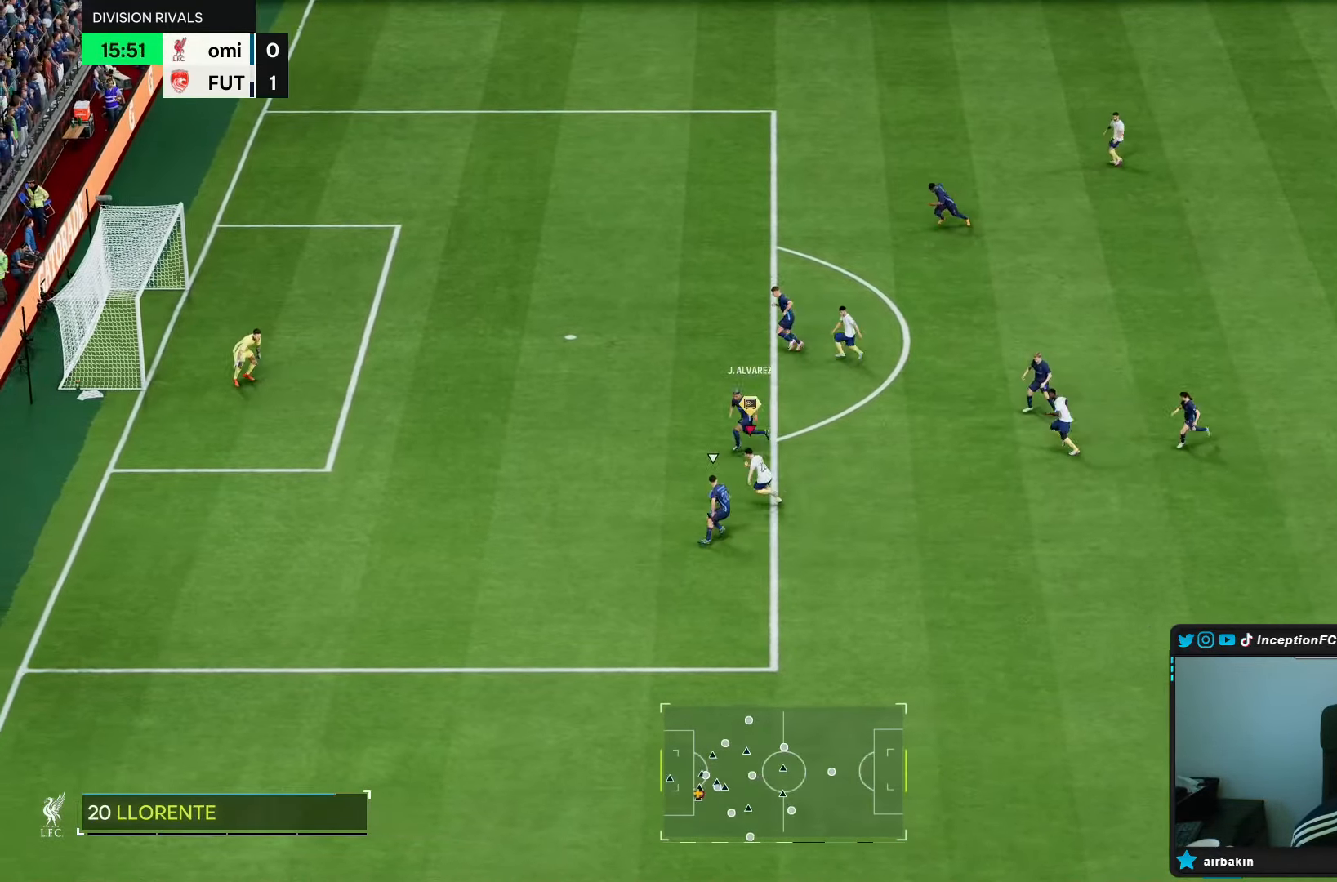
Gameplay with a controller (PlayStation layout); each line is a JSON object with the inputs held at the frame after it. "events" lists button and stick changes between this image and that frame as [ms after this image, input, new state], when the widget could be followed in between. Not read: L3 R3.
{"buttons": [], "left_stick": "up-right", "right_stick": "center", "events": [[17, "CIRCLE", "down"], [33, "left_stick", "up-right"], [150, "CIRCLE", "up"]]}
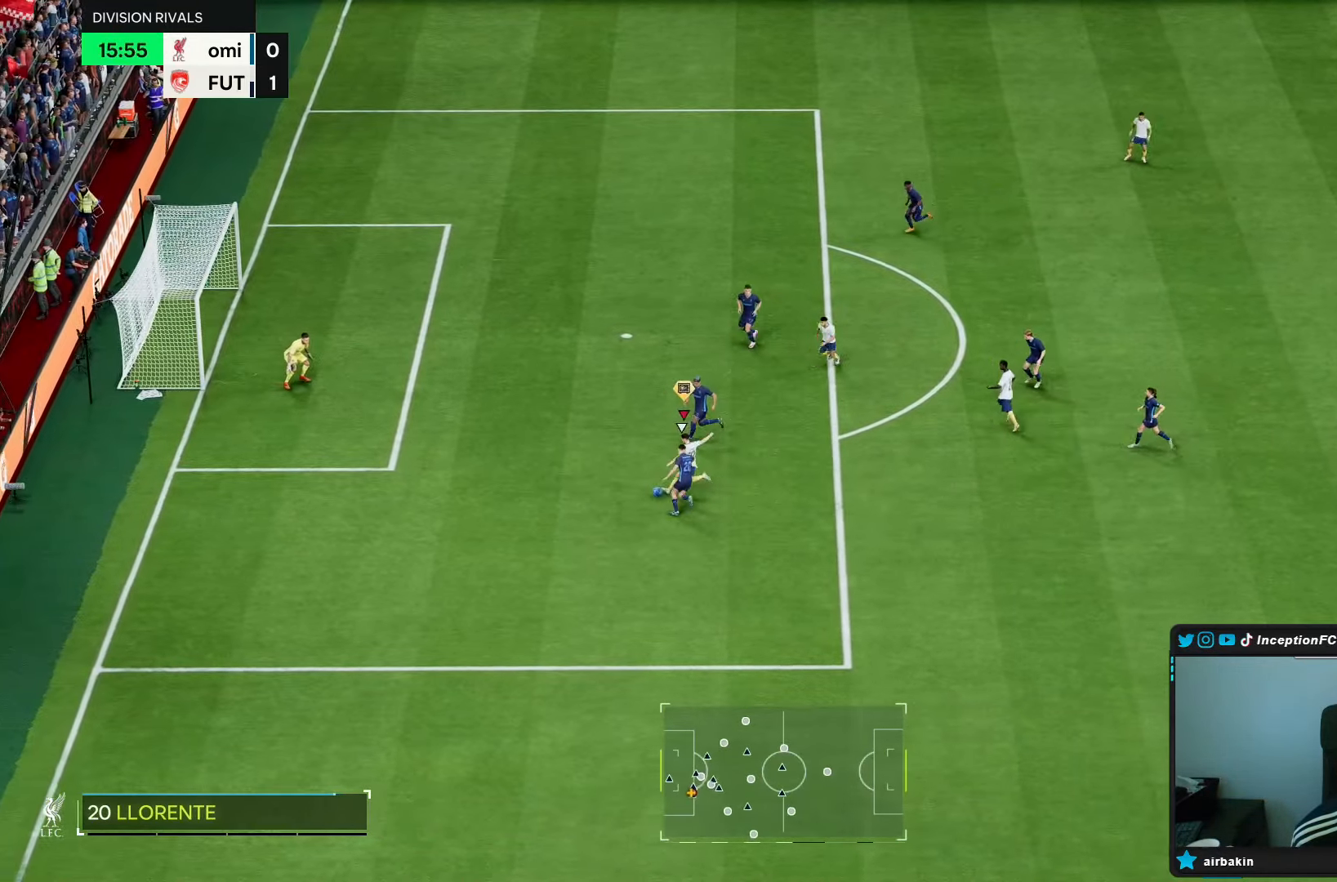
{"buttons": [], "left_stick": "center", "right_stick": "center", "events": [[233, "left_stick", "center"]]}
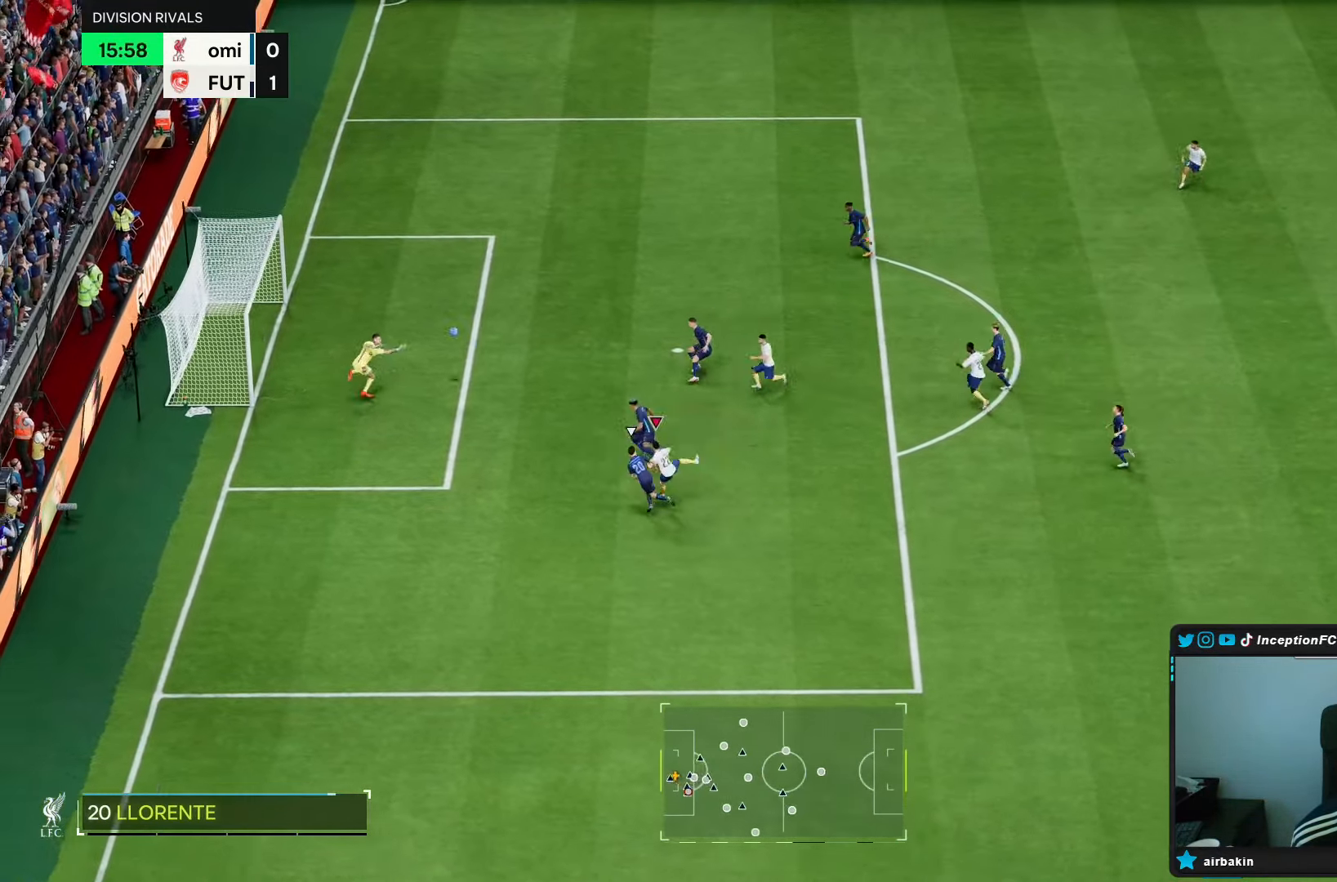
{"buttons": [], "left_stick": "left", "right_stick": "center", "events": [[217, "left_stick", "down-left"], [400, "left_stick", "left"]]}
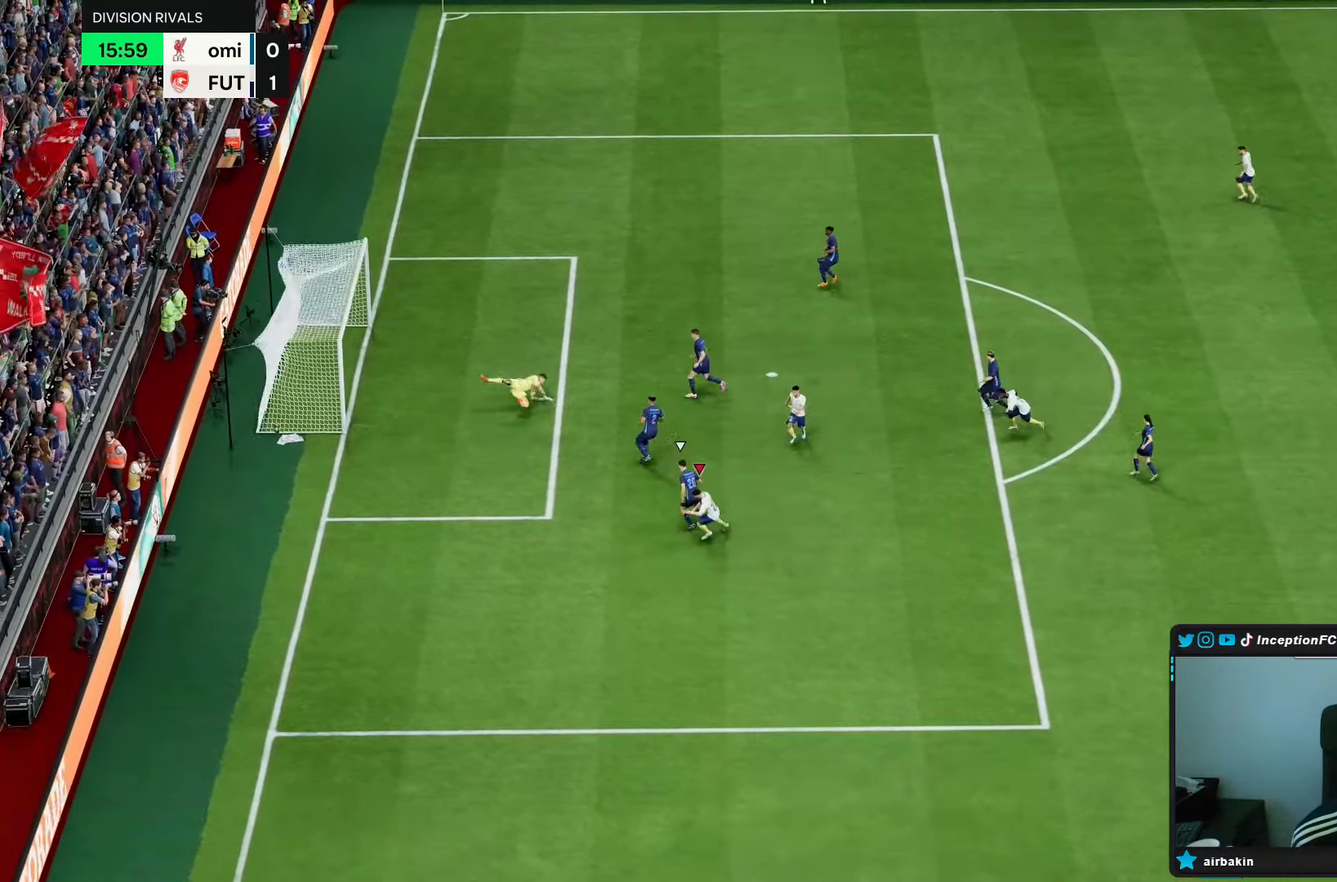
{"buttons": [], "left_stick": "center", "right_stick": "center", "events": [[67, "left_stick", "down-left"], [183, "left_stick", "center"]]}
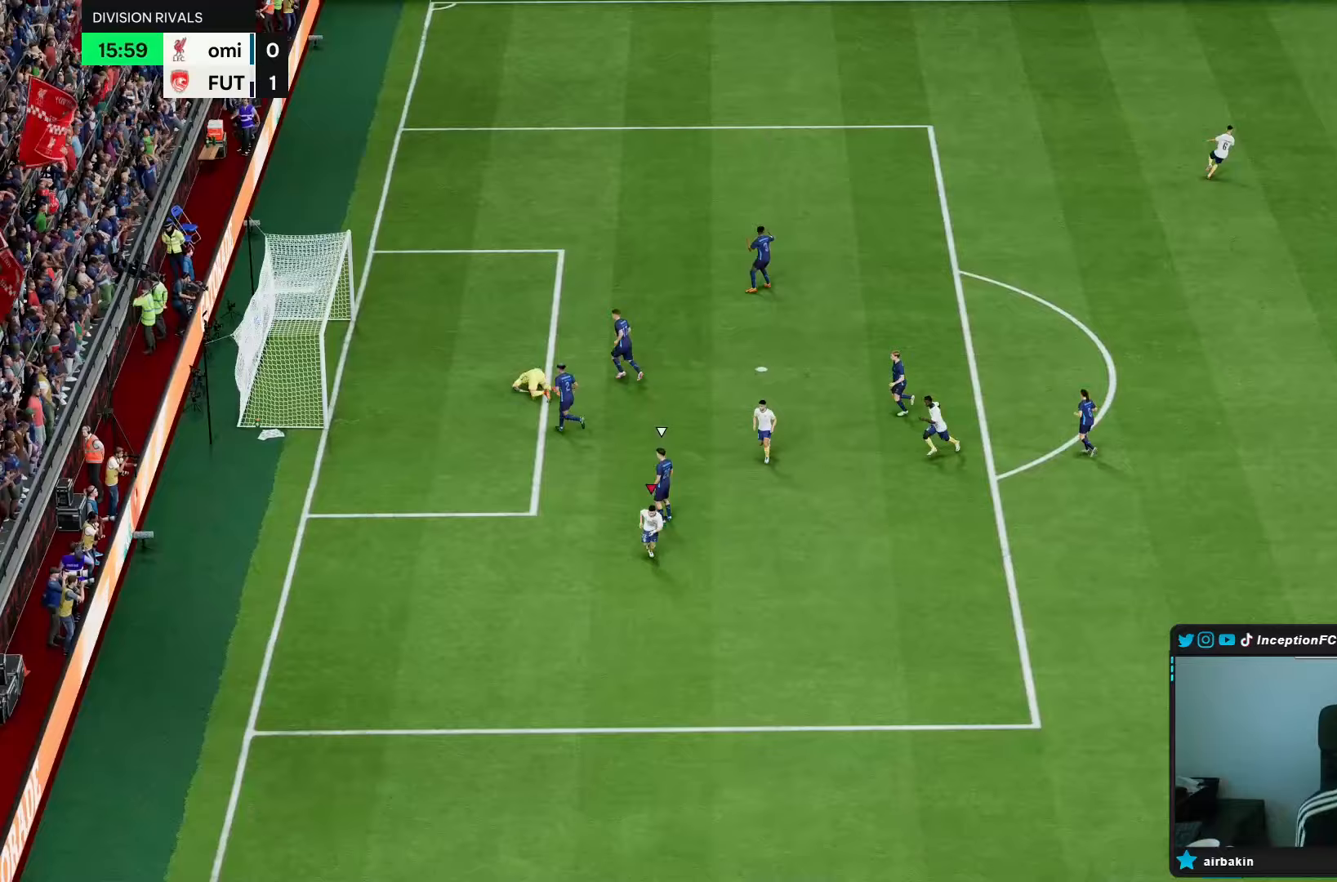
{"buttons": ["L1", "R1"], "left_stick": "center", "right_stick": "center", "events": [[167, "L1", "down"], [167, "R1", "down"], [300, "L1", "up"], [300, "R1", "up"], [333, "L1", "down"], [367, "R1", "down"], [417, "L1", "up"], [417, "R1", "up"], [433, "R1", "down"], [450, "R1", "up"], [483, "L1", "down"], [483, "R1", "down"]]}
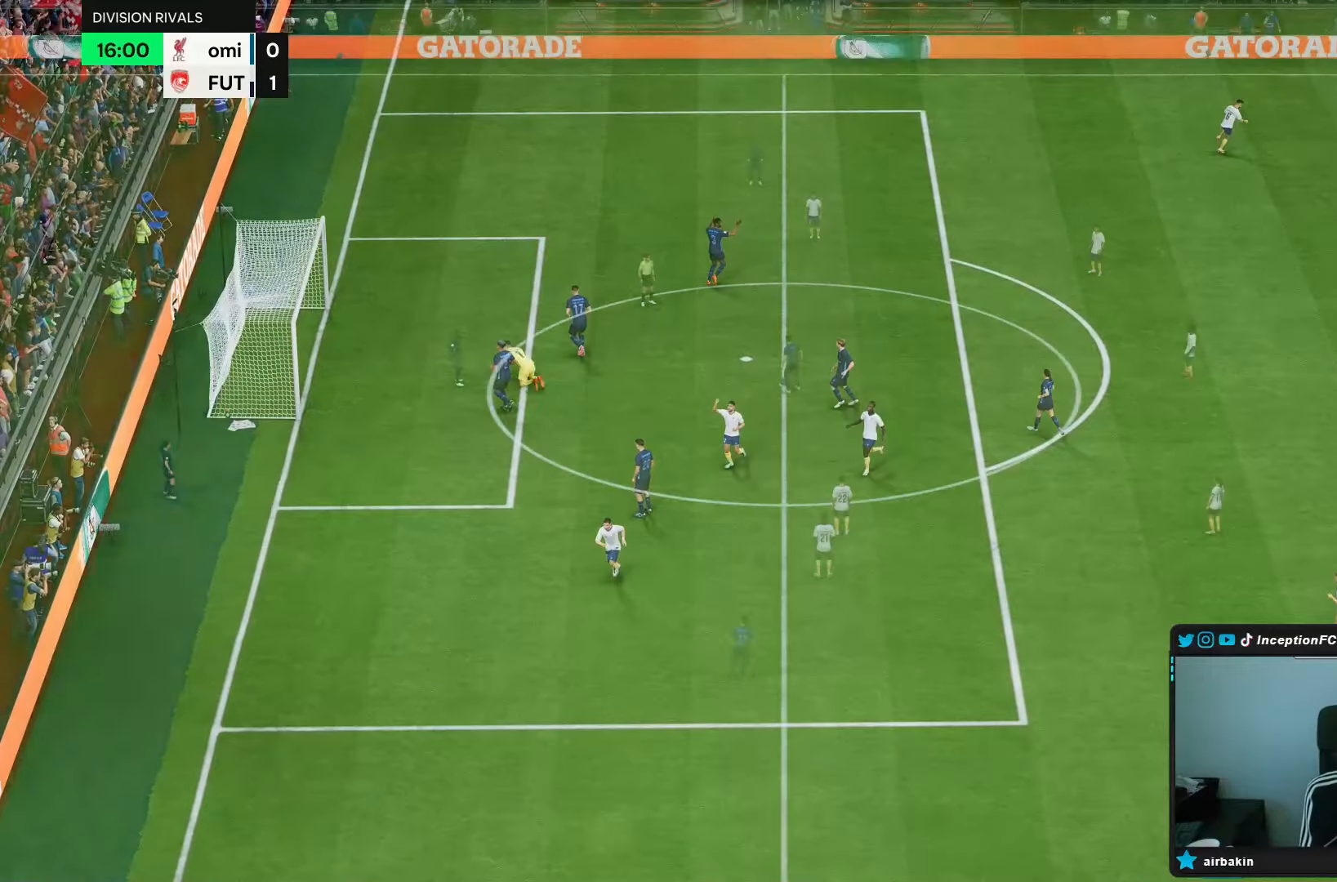
{"buttons": ["L1", "R1", "R2"], "left_stick": "up", "right_stick": "center", "events": [[50, "L1", "up"], [50, "R1", "up"], [117, "L1", "down"], [117, "R1", "down"], [133, "L1", "up"], [133, "L2", "down"], [133, "R1", "up"], [133, "left_stick", "up-right"], [350, "left_stick", "up"], [383, "R1", "down"], [400, "L2", "up"], [417, "L1", "down"], [483, "R2", "down"]]}
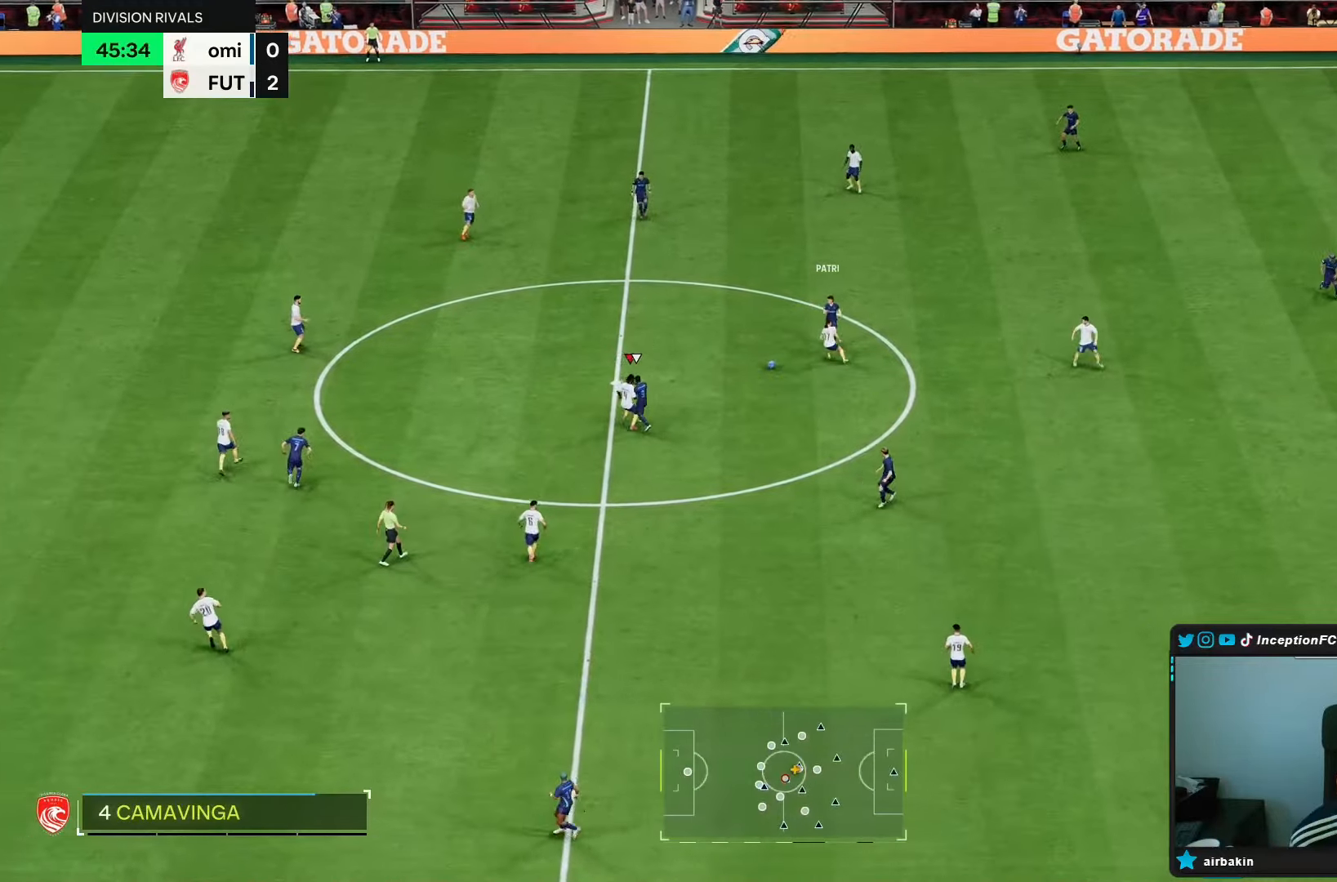
{"buttons": [], "left_stick": "up", "right_stick": "center", "events": [[17, "L1", "up"], [183, "R1", "up"], [283, "R2", "up"]]}
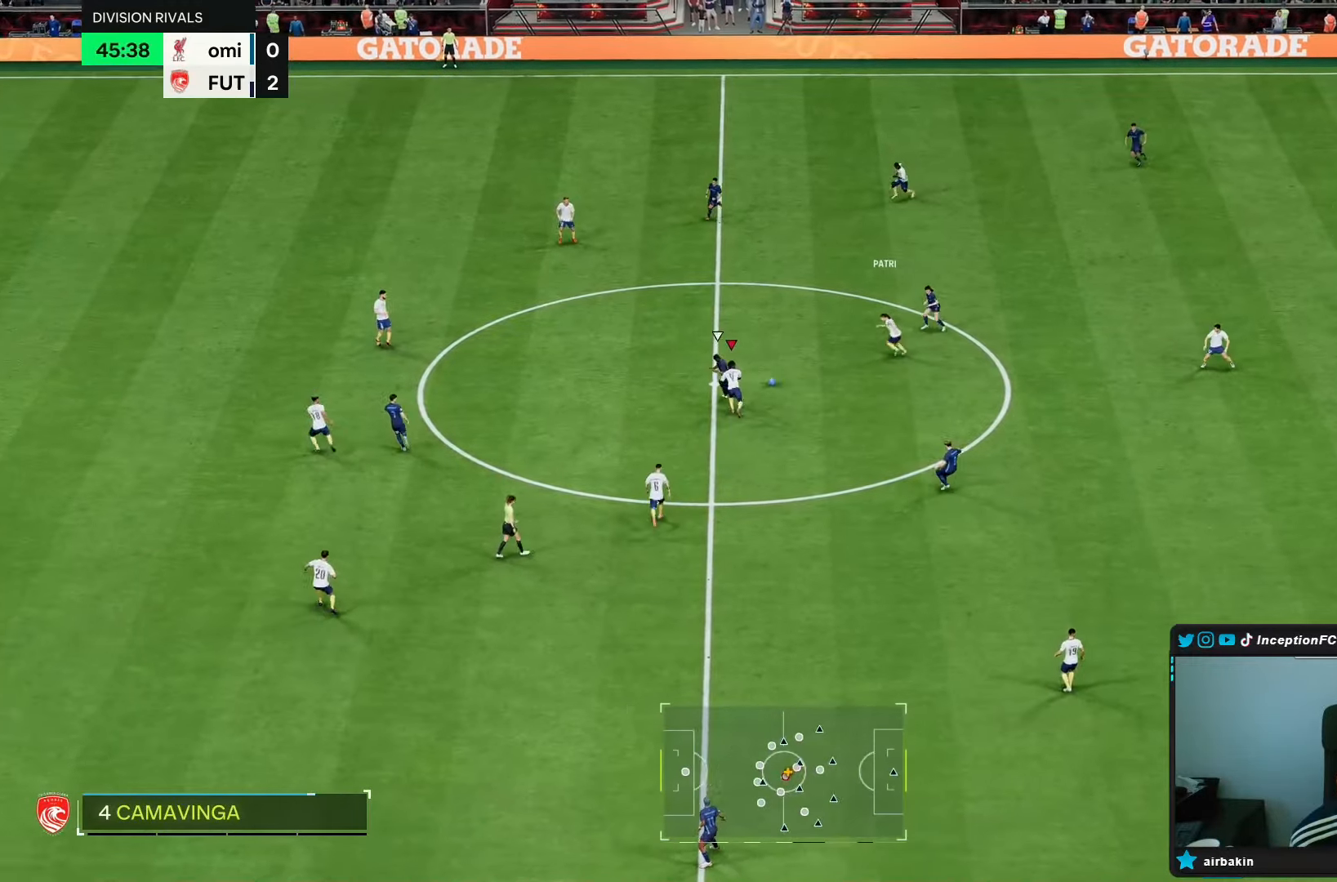
{"buttons": ["L2", "R1", "R2"], "left_stick": "up-left", "right_stick": "center", "events": [[233, "L2", "down"], [267, "R1", "down"], [300, "R2", "down"], [367, "left_stick", "left"], [467, "left_stick", "up-left"]]}
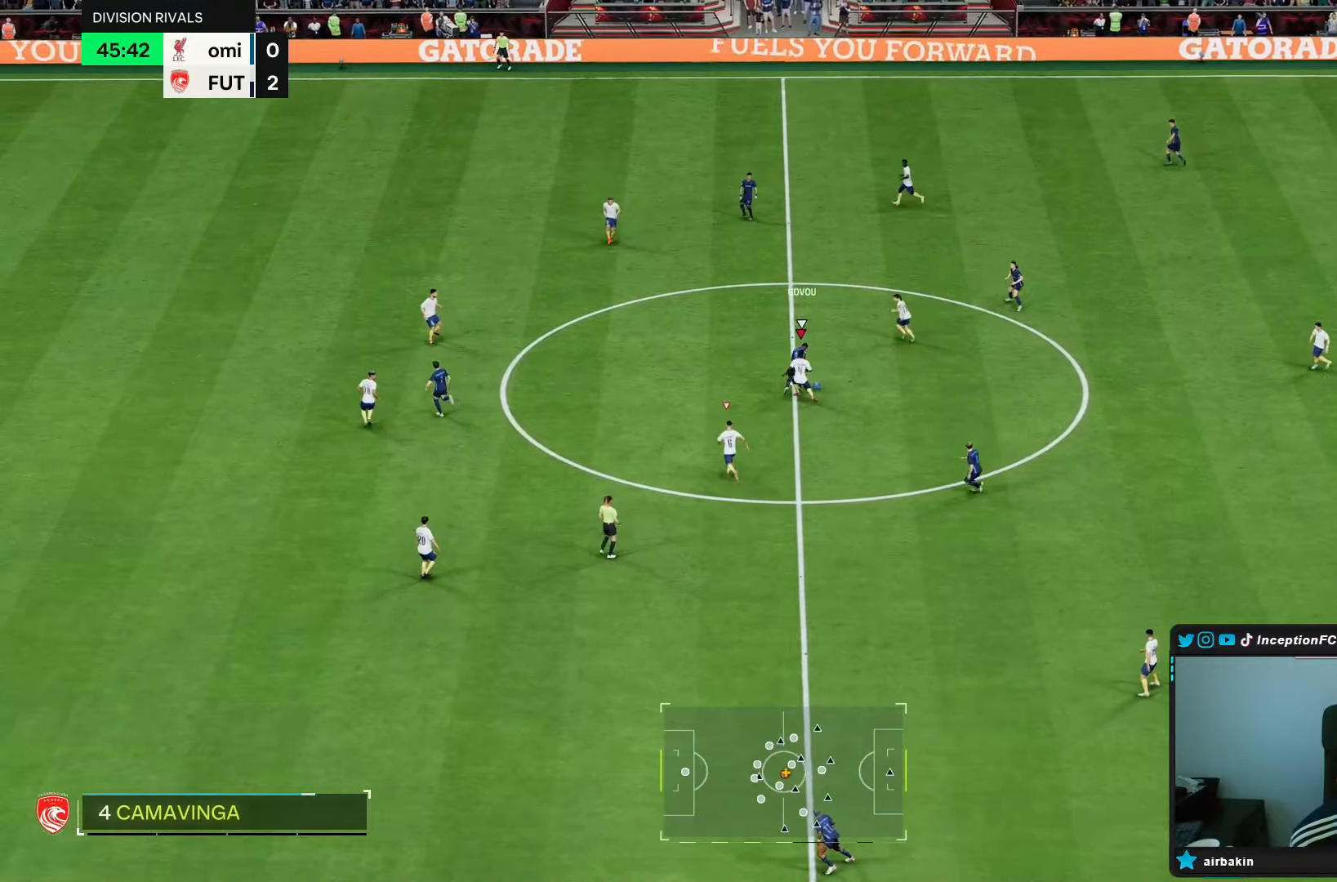
{"buttons": [], "left_stick": "up", "right_stick": "center", "events": [[233, "R1", "up"], [317, "L2", "up"], [400, "left_stick", "up"], [433, "R2", "up"]]}
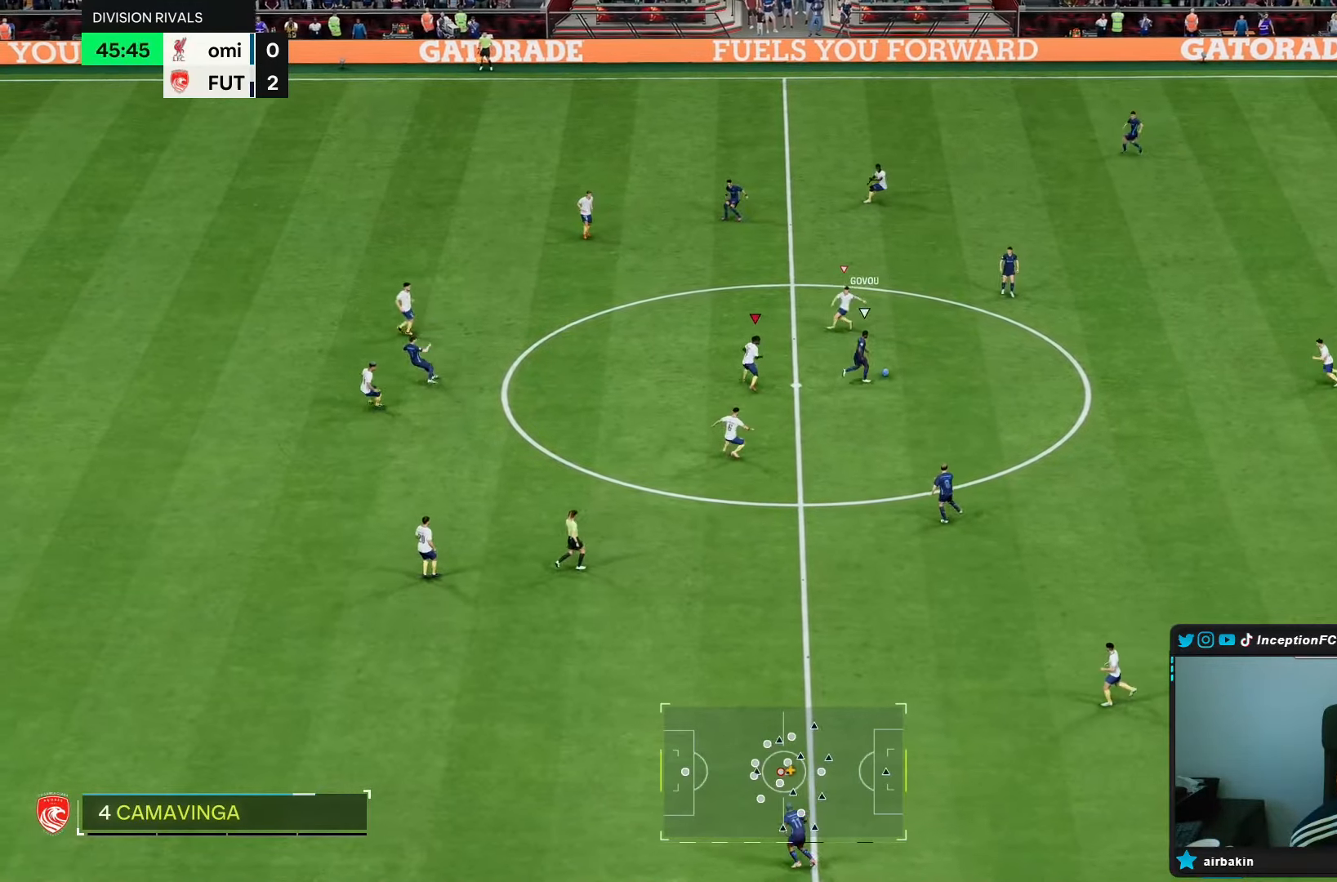
{"buttons": ["L2"], "left_stick": "up-right", "right_stick": "center", "events": [[133, "left_stick", "up-right"], [150, "L2", "down"], [217, "right_stick", "up-right"], [333, "right_stick", "center"]]}
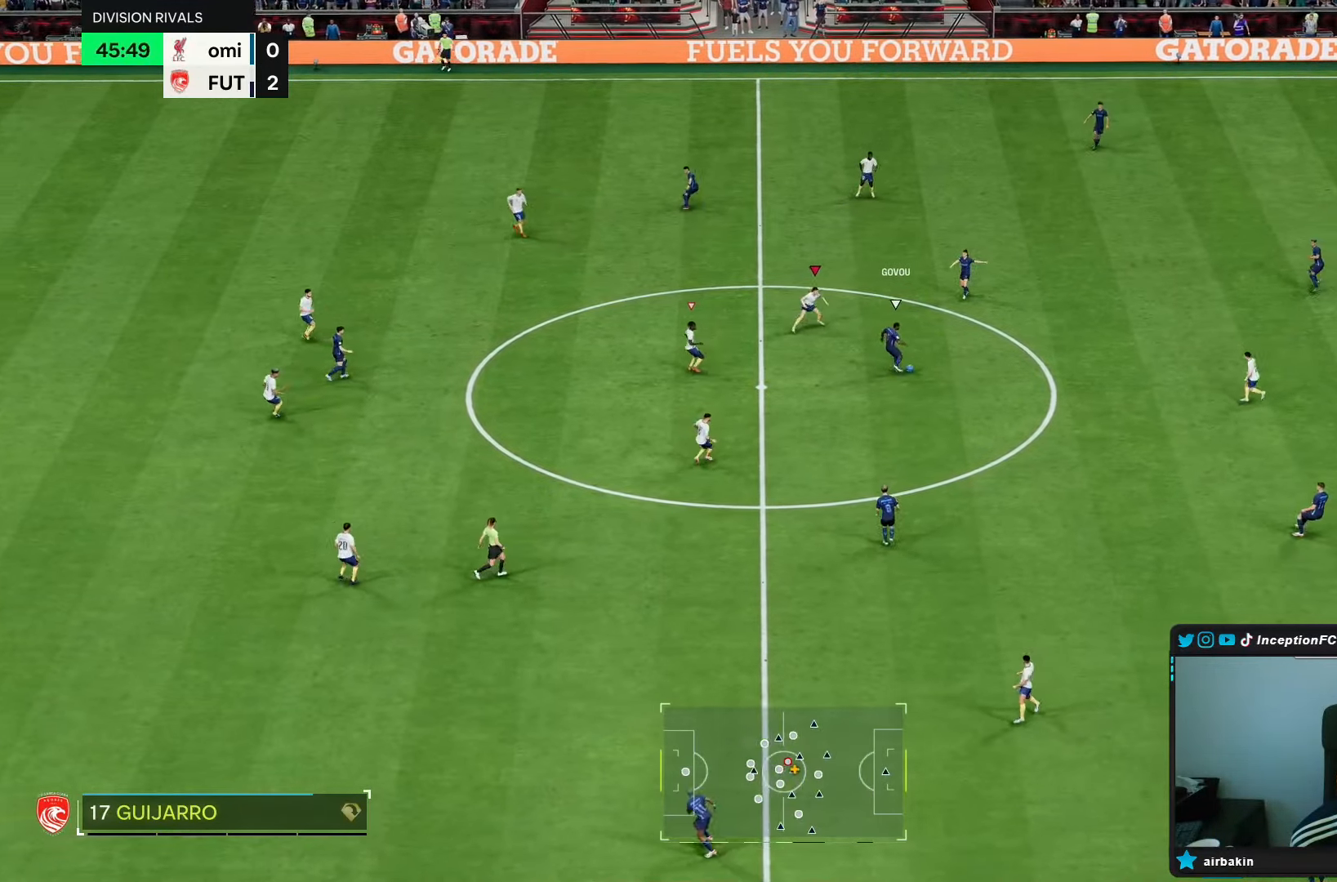
{"buttons": ["L2", "R1", "R2"], "left_stick": "up-right", "right_stick": "center", "events": [[50, "left_stick", "right"], [217, "left_stick", "up-right"], [383, "R1", "down"], [500, "R2", "down"]]}
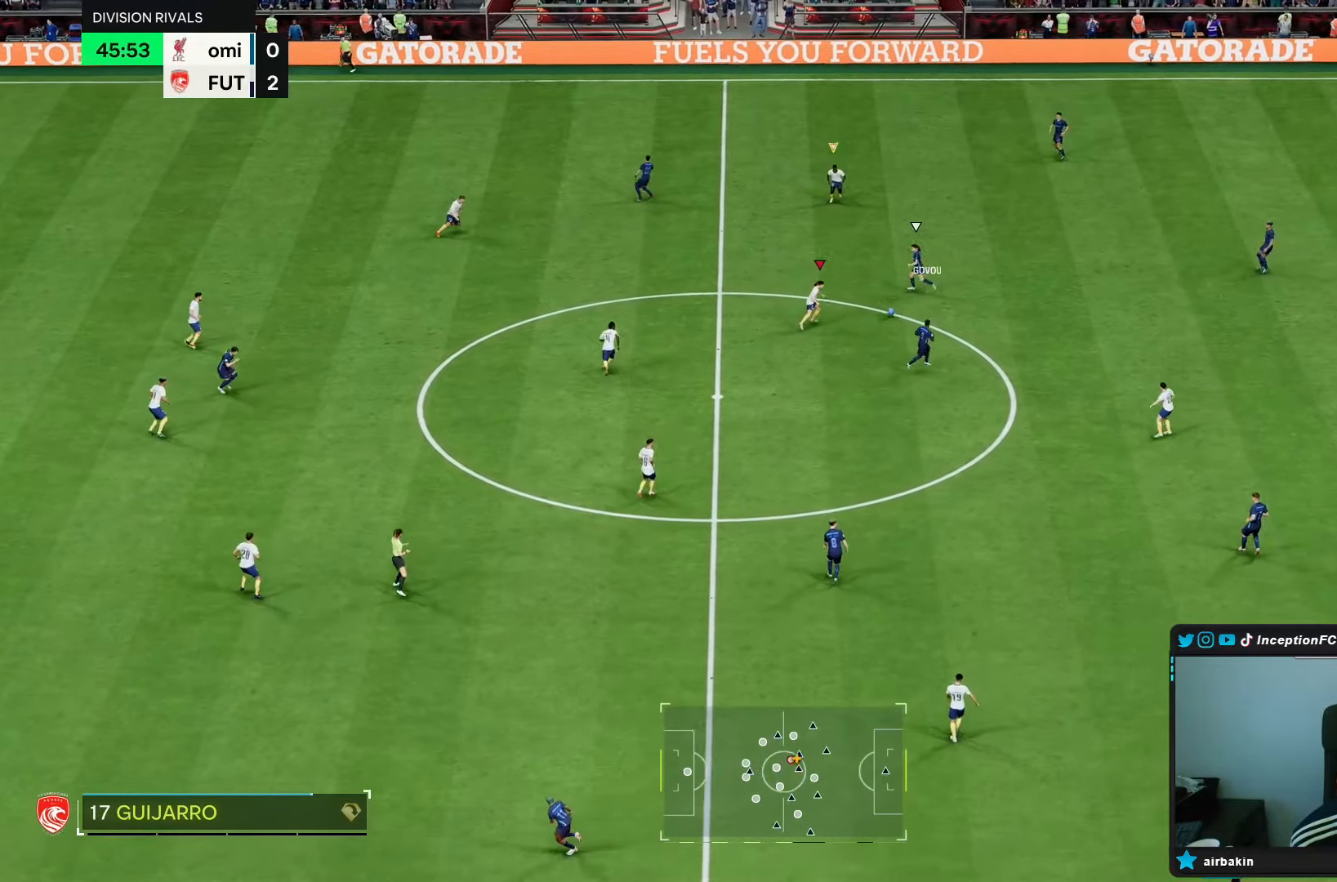
{"buttons": ["L2", "R2"], "left_stick": "down", "right_stick": "up-left", "events": [[150, "left_stick", "up"], [183, "R1", "up"], [200, "L2", "up"], [433, "right_stick", "up-left"], [467, "L2", "down"], [500, "left_stick", "down"]]}
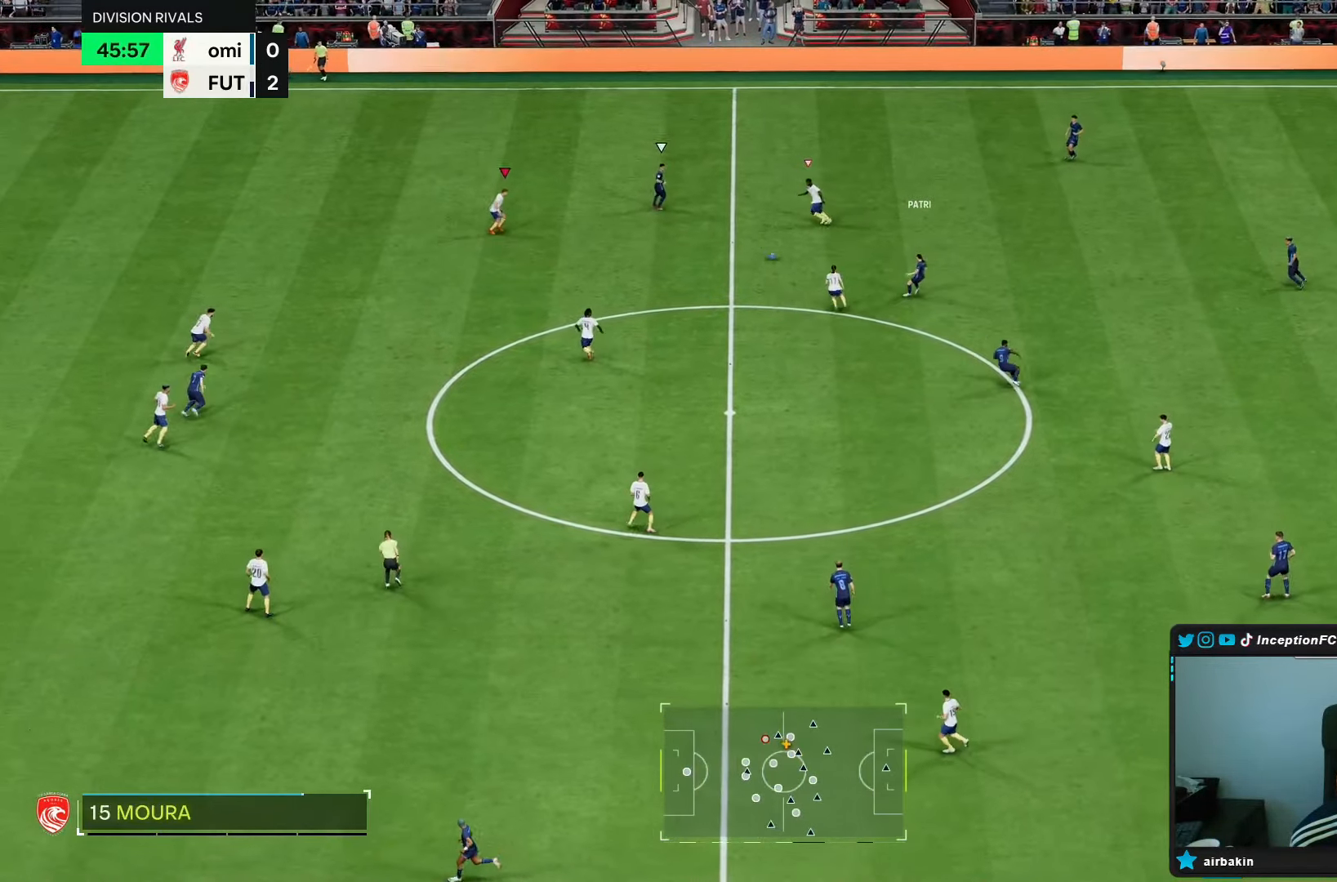
{"buttons": ["L2"], "left_stick": "right", "right_stick": "center", "events": [[17, "R2", "up"], [50, "right_stick", "center"], [100, "left_stick", "right"]]}
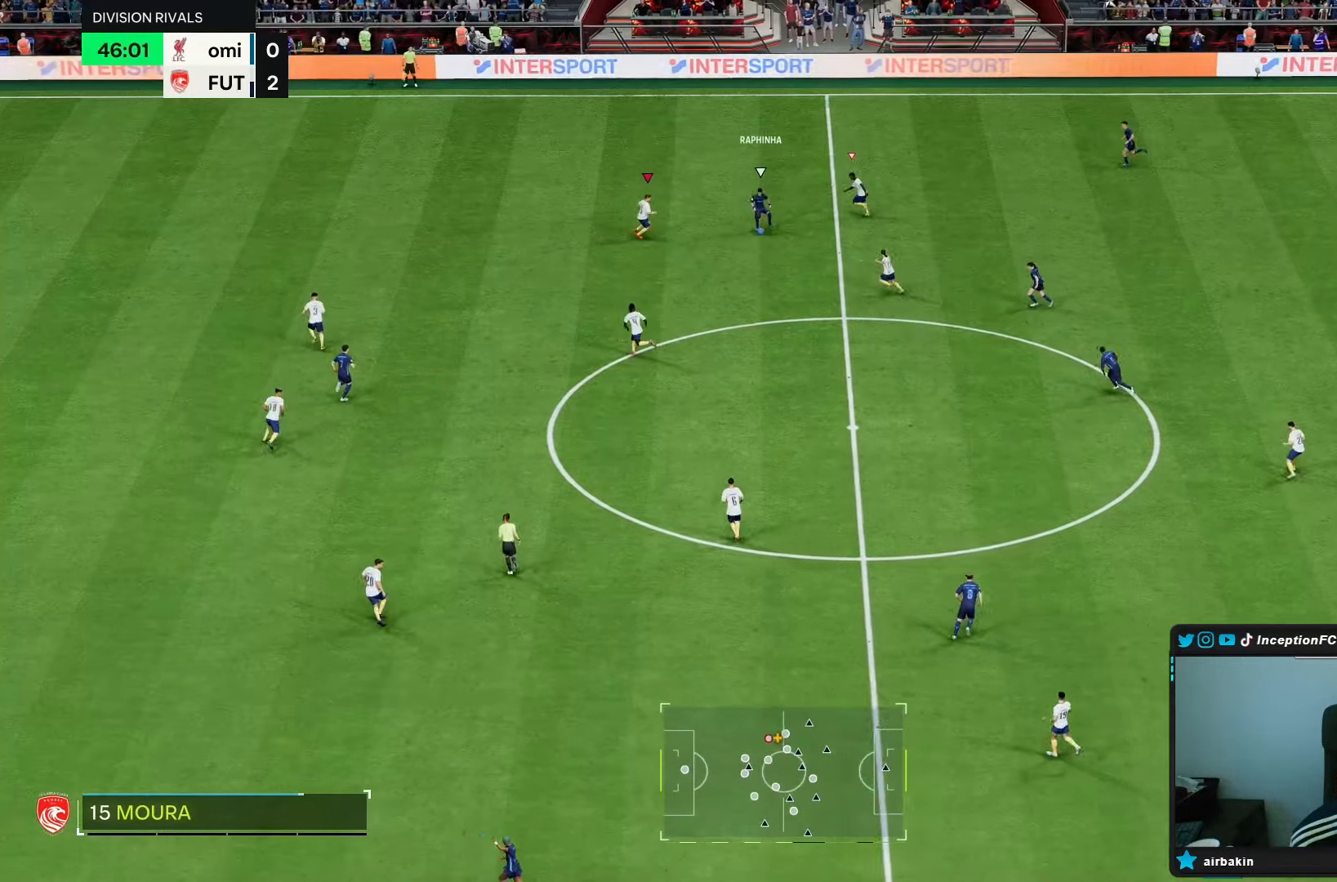
{"buttons": ["L2"], "left_stick": "up-left", "right_stick": "center", "events": [[50, "left_stick", "center"], [250, "right_stick", "down"], [300, "left_stick", "up"], [400, "right_stick", "center"], [433, "left_stick", "up-left"]]}
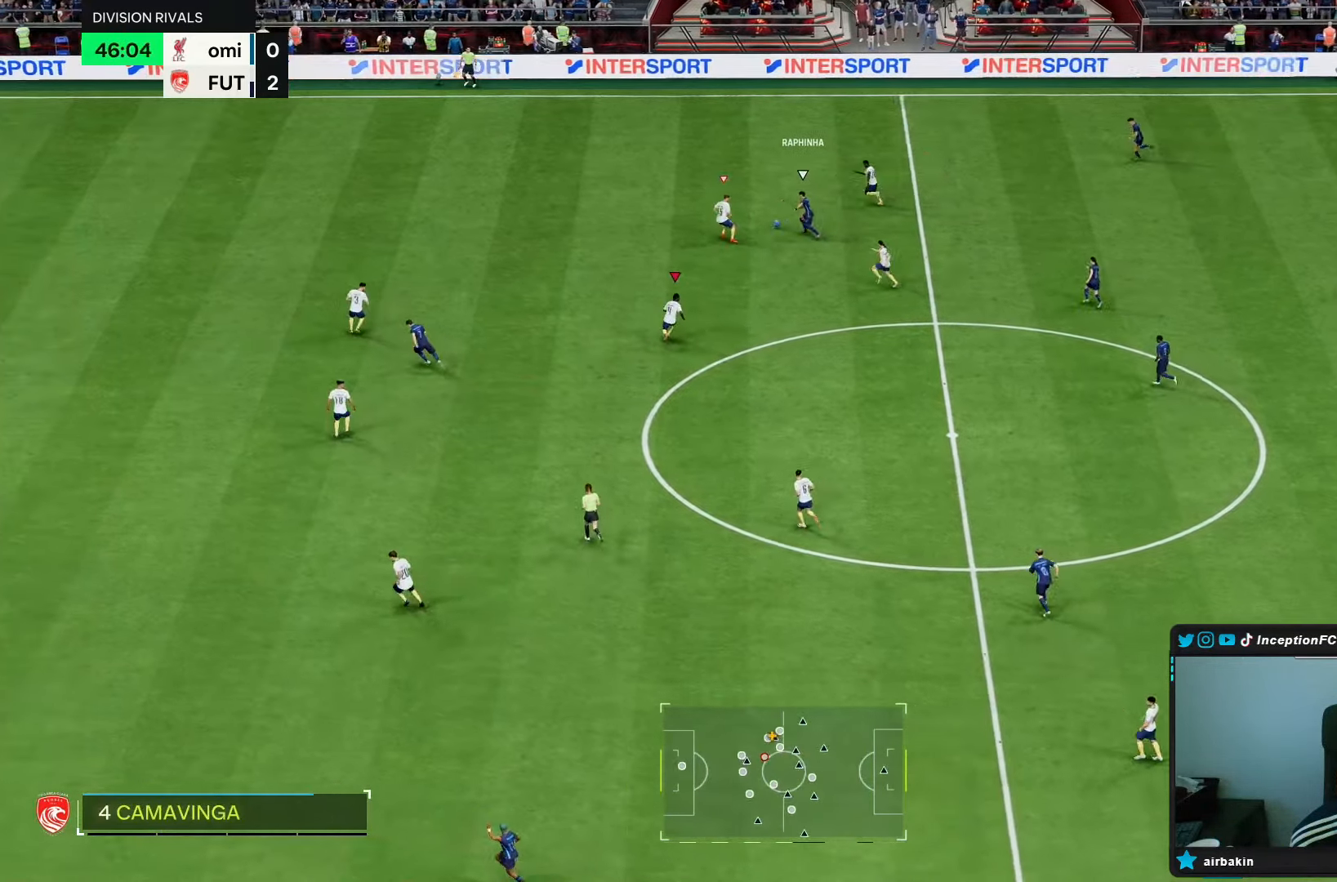
{"buttons": ["R2"], "left_stick": "up", "right_stick": "center", "events": [[133, "L2", "up"], [333, "L1", "down"], [333, "R1", "down"], [333, "R2", "down"], [367, "L1", "up"], [433, "R1", "up"], [467, "left_stick", "up"]]}
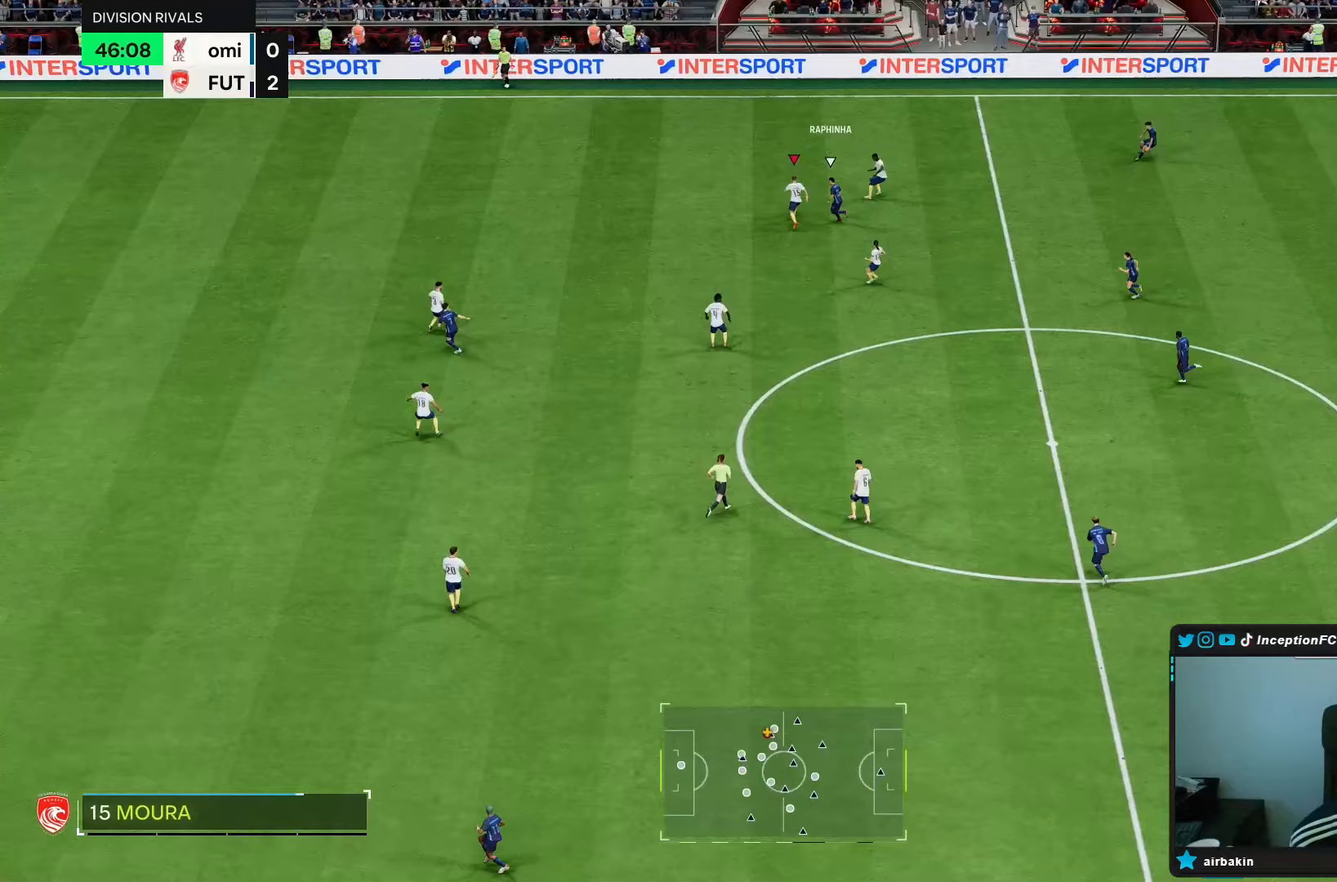
{"buttons": ["L2"], "left_stick": "up", "right_stick": "center"}
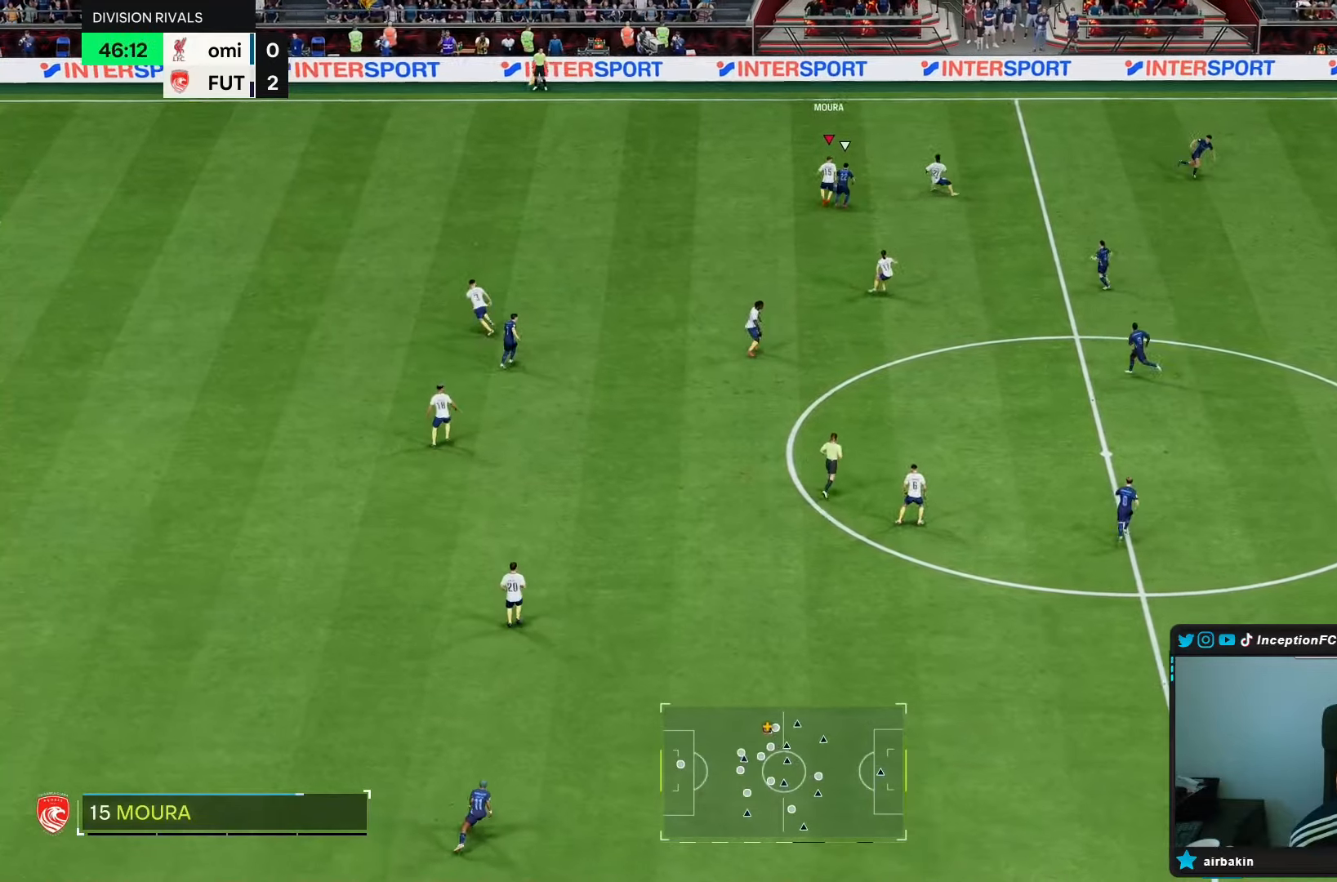
{"buttons": [], "left_stick": "right", "right_stick": "center", "events": [[83, "left_stick", "up-right"], [250, "L2", "up"], [383, "left_stick", "right"]]}
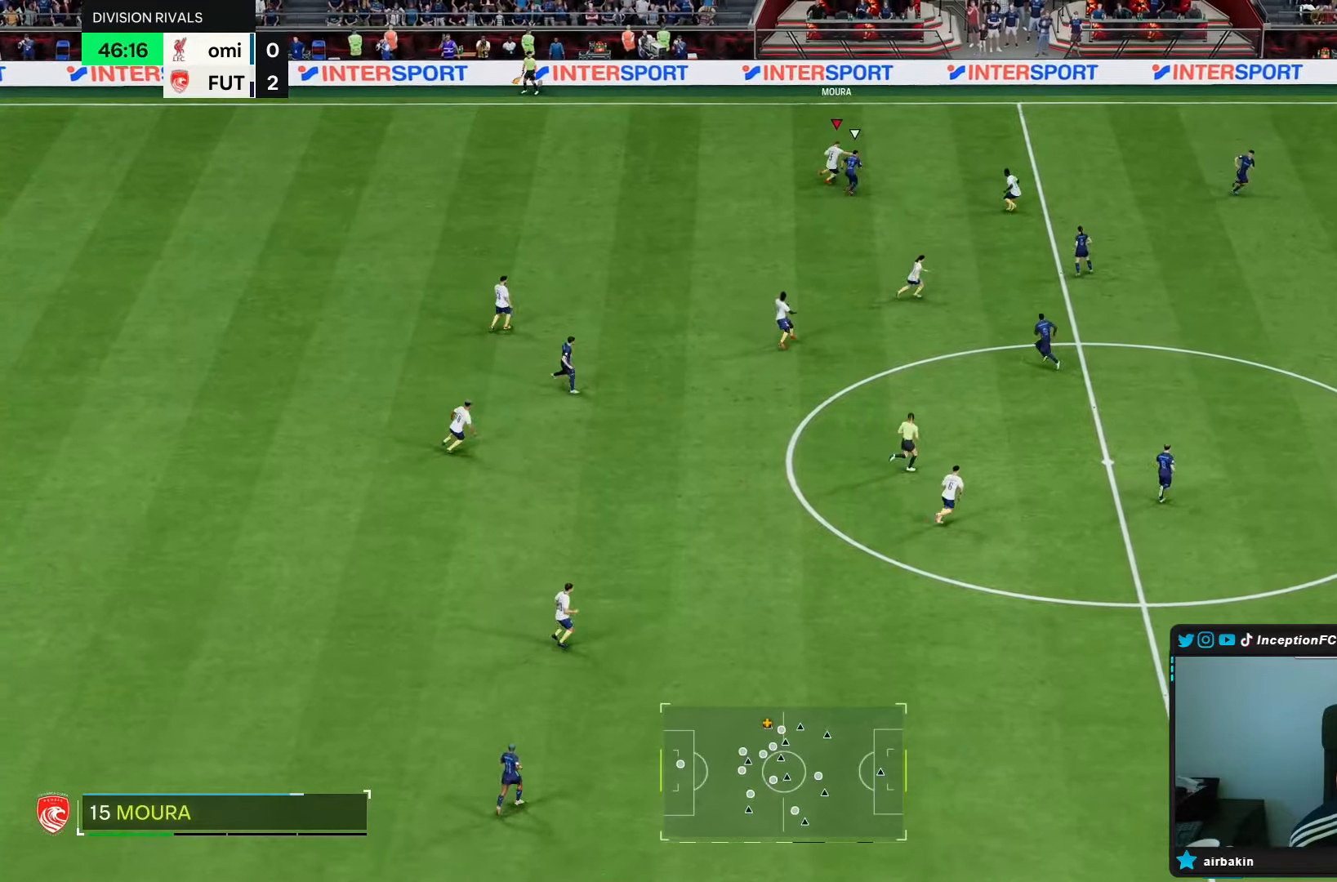
{"buttons": ["L2"], "left_stick": "up-right", "right_stick": "center", "events": [[333, "L2", "down"], [350, "left_stick", "up-right"]]}
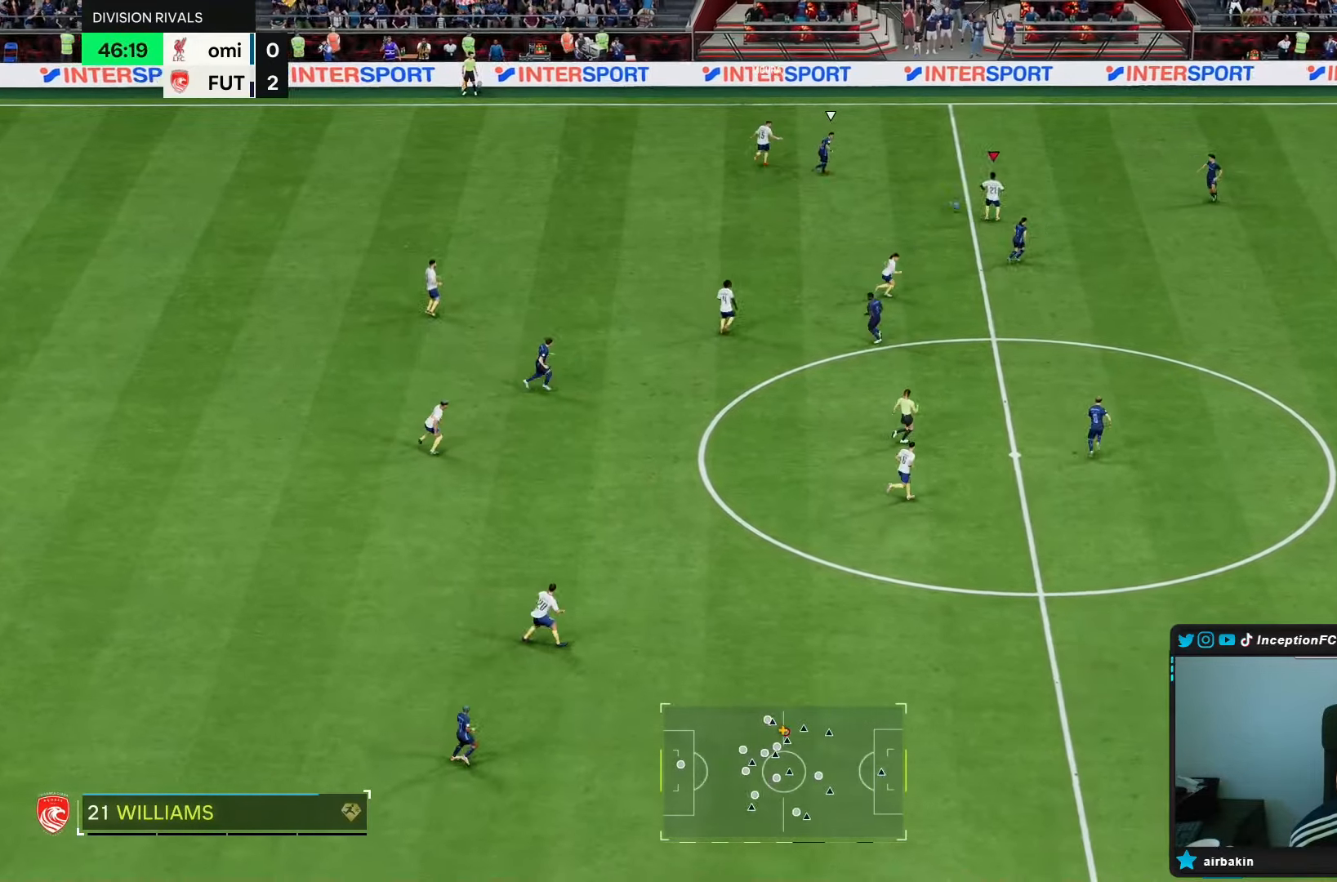
{"buttons": ["L1"], "left_stick": "down-left", "right_stick": "center", "events": [[33, "L2", "up"], [217, "left_stick", "center"], [317, "left_stick", "up-left"], [483, "L1", "down"], [483, "left_stick", "down-left"]]}
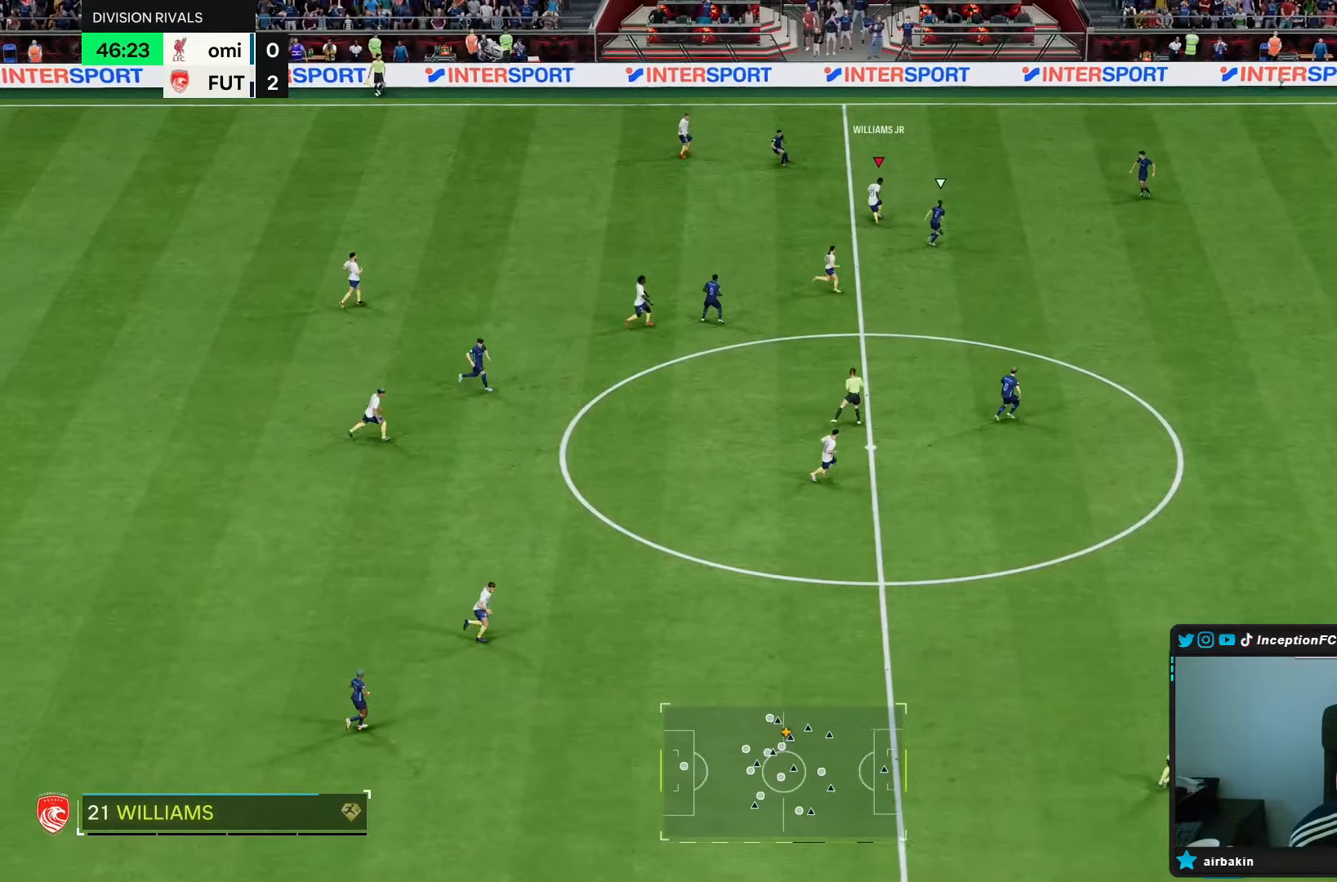
{"buttons": [], "left_stick": "down", "right_stick": "center", "events": [[300, "L1", "up"], [333, "left_stick", "down"]]}
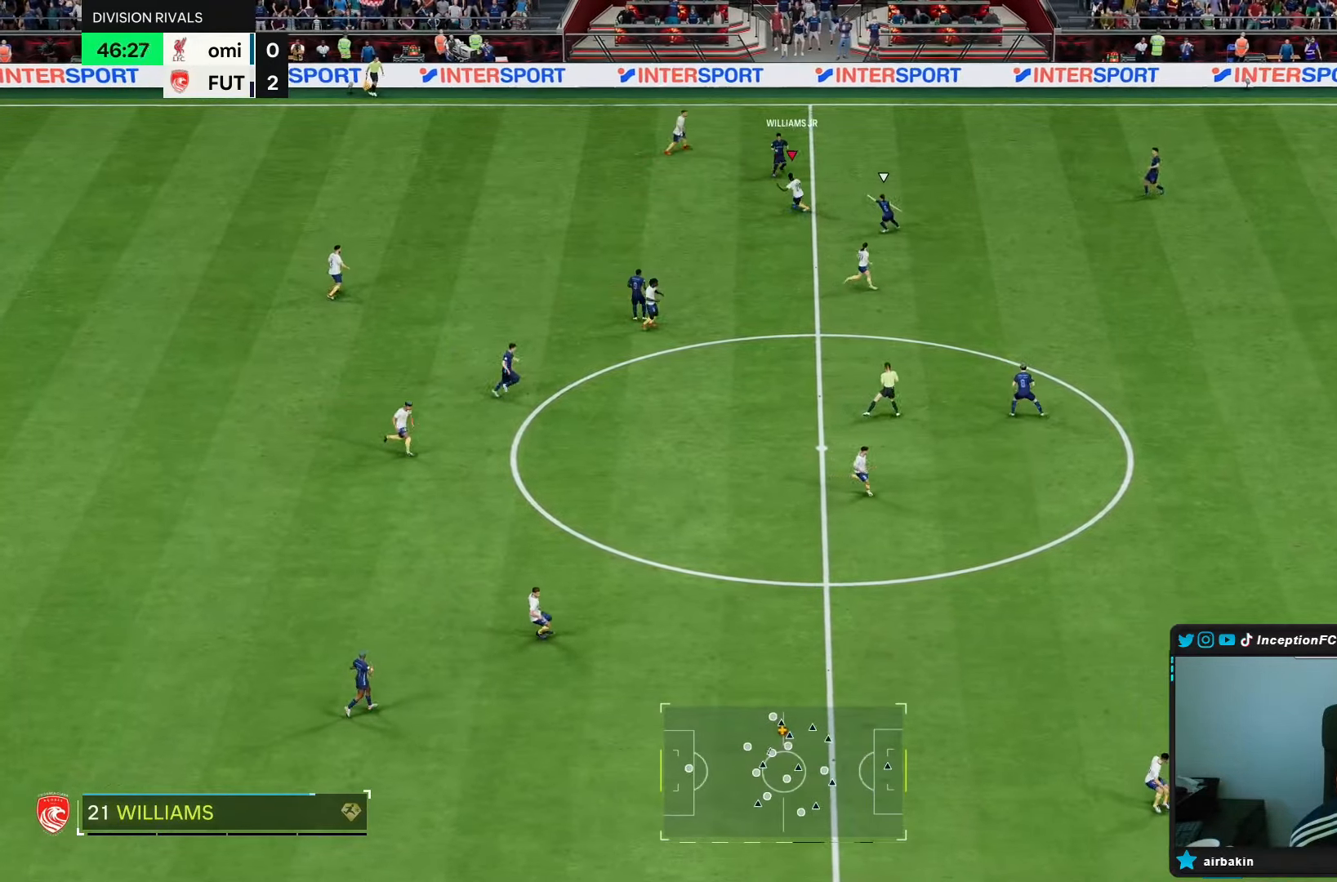
{"buttons": ["L1"], "left_stick": "right", "right_stick": "center", "events": [[267, "left_stick", "up-left"], [300, "L1", "down"], [350, "left_stick", "right"]]}
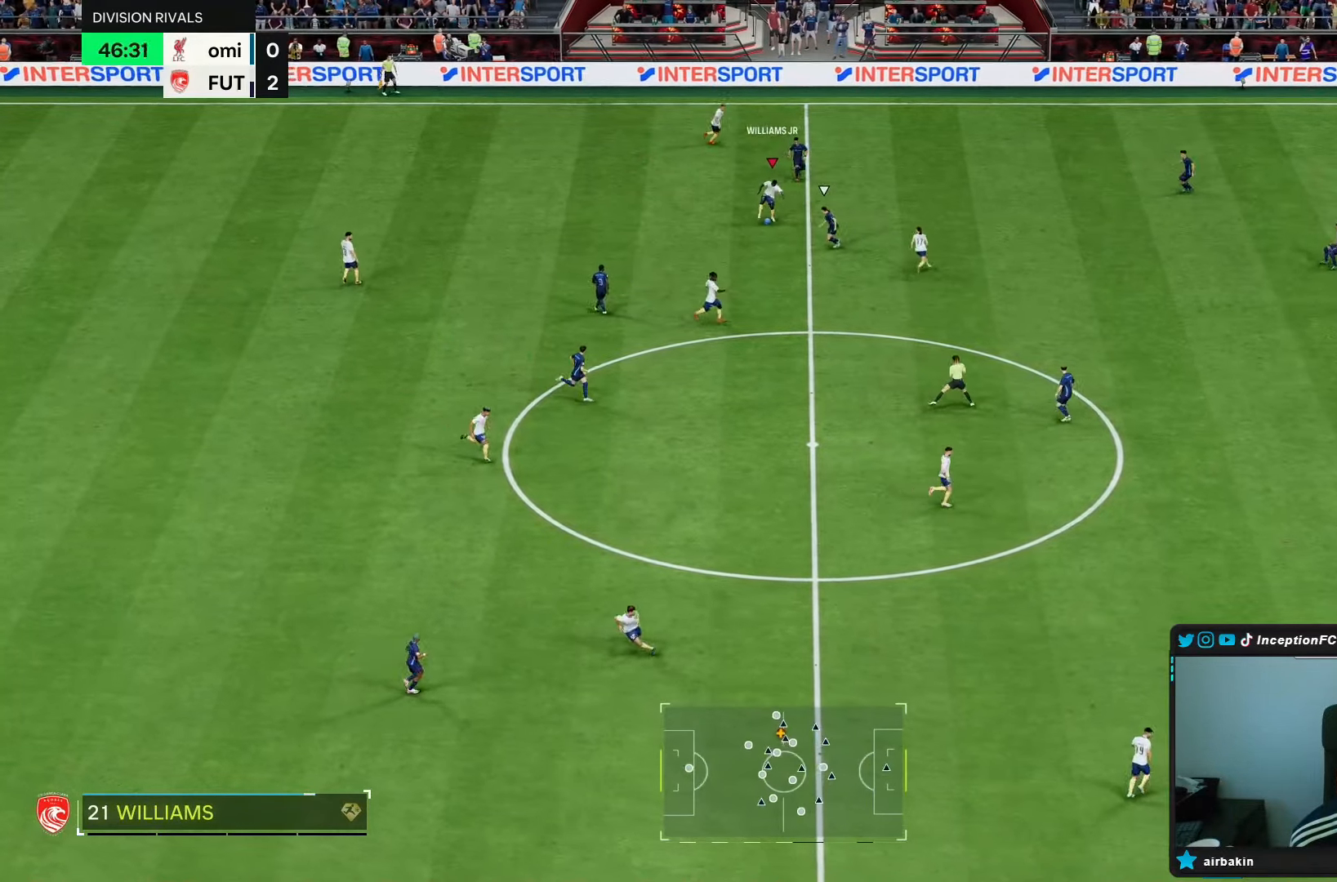
{"buttons": ["R1"], "left_stick": "down-right", "right_stick": "center", "events": [[67, "L1", "up"], [333, "R1", "down"], [400, "left_stick", "down-right"]]}
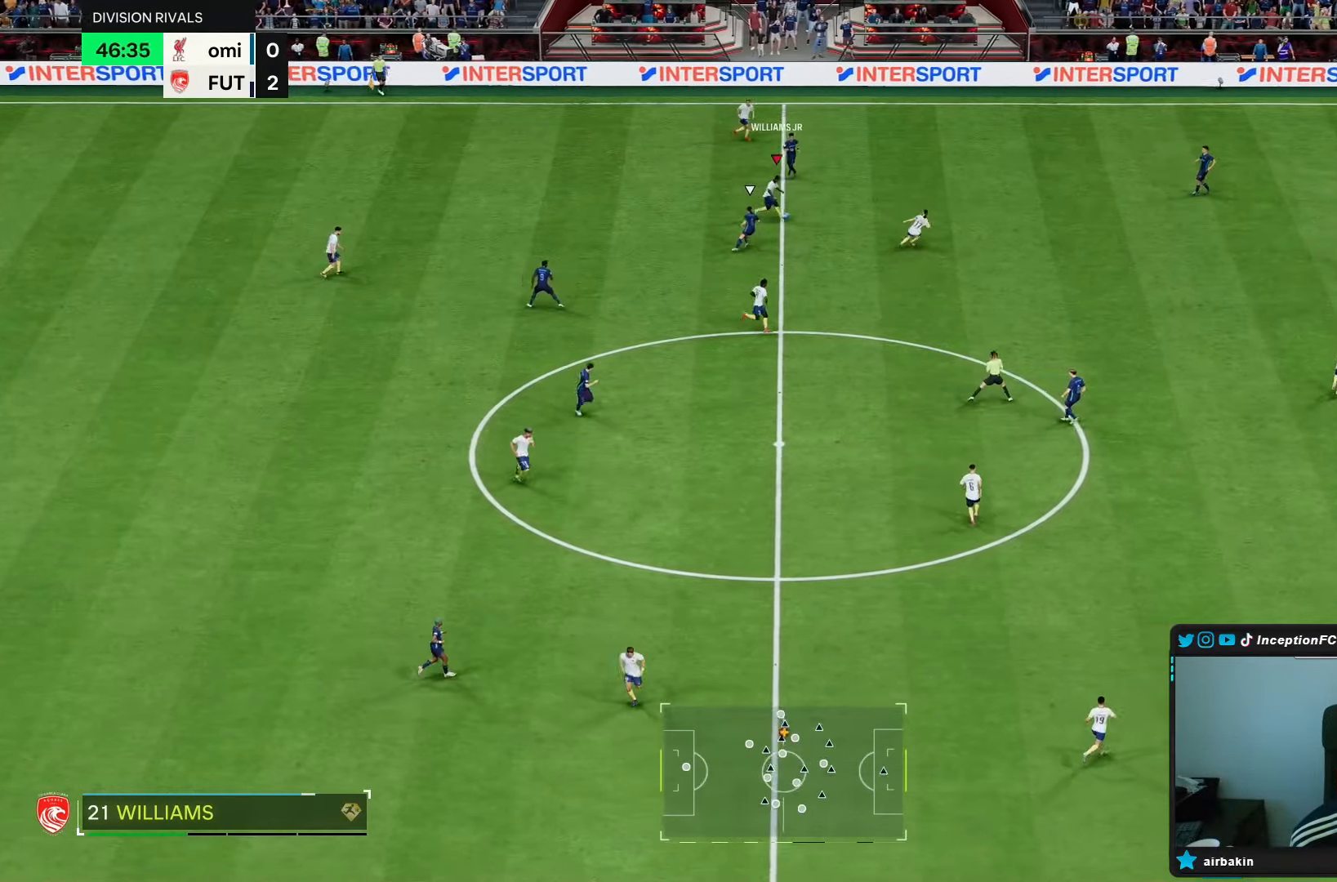
{"buttons": [], "left_stick": "right", "right_stick": "center", "events": [[133, "R1", "up"], [167, "left_stick", "right"]]}
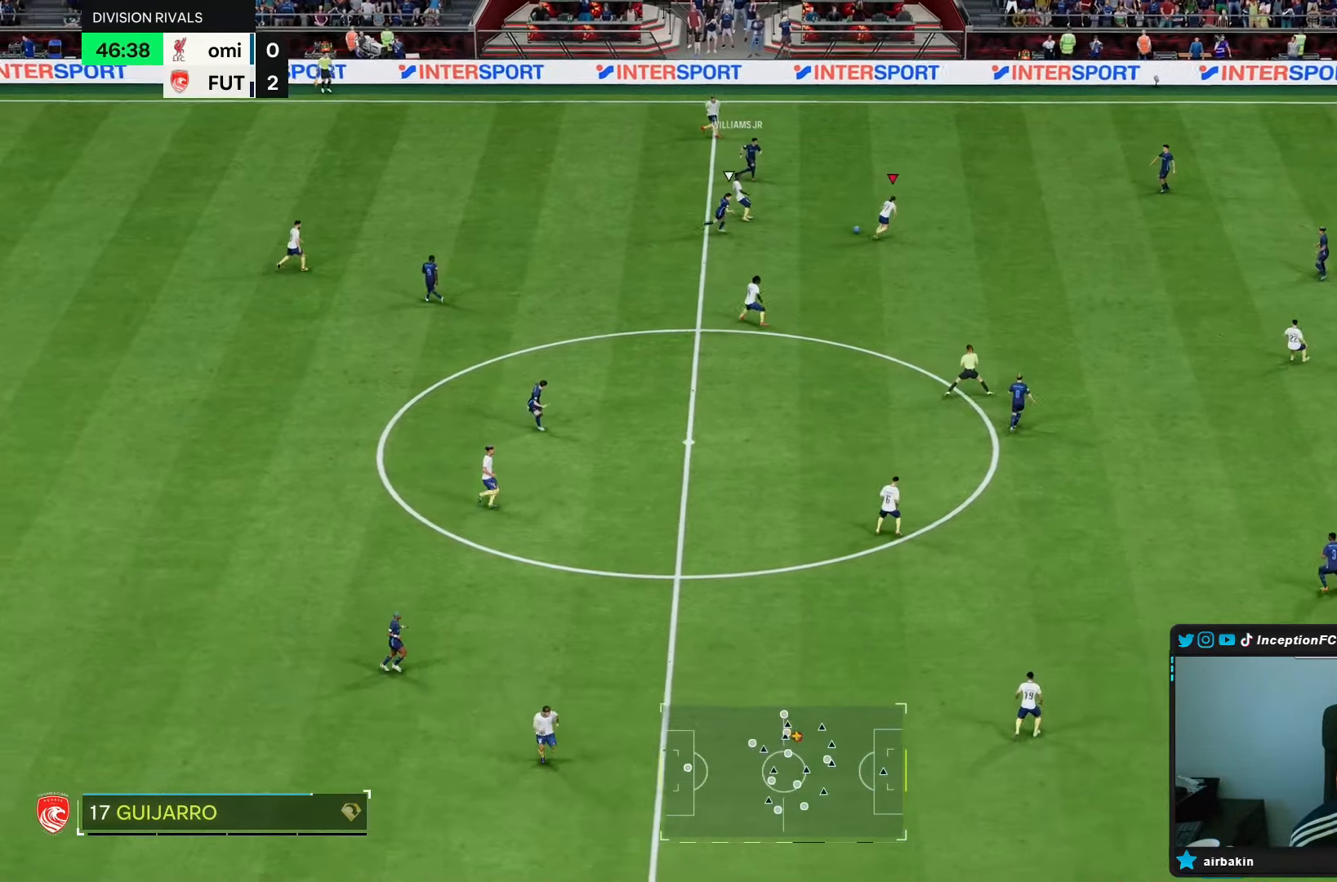
{"buttons": ["R1"], "left_stick": "down-right", "right_stick": "center", "events": [[250, "left_stick", "down-right"], [383, "R1", "down"], [433, "R2", "down"], [500, "R2", "up"]]}
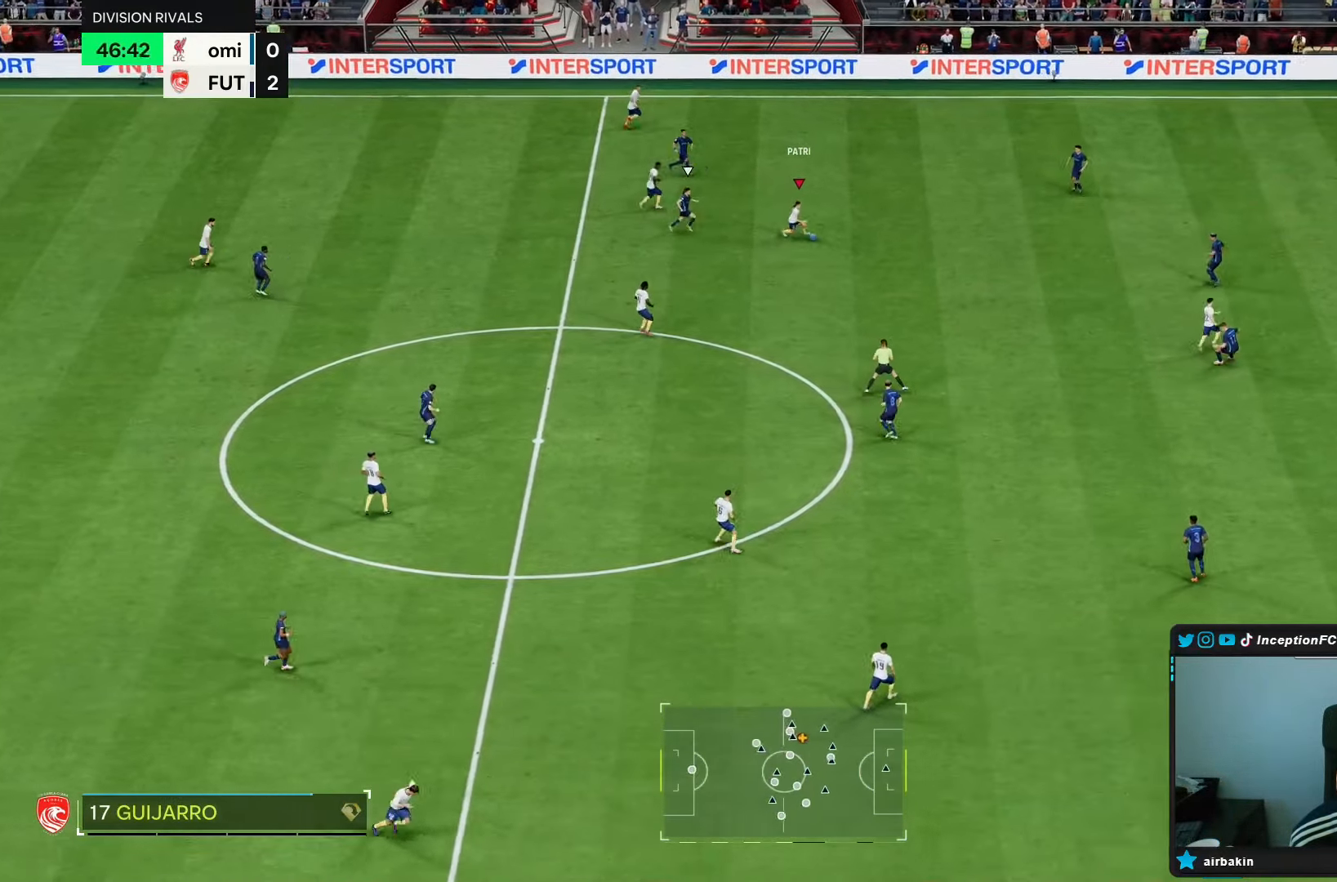
{"buttons": ["R2"], "left_stick": "down-right", "right_stick": "center", "events": [[183, "R1", "up"], [233, "R2", "down"]]}
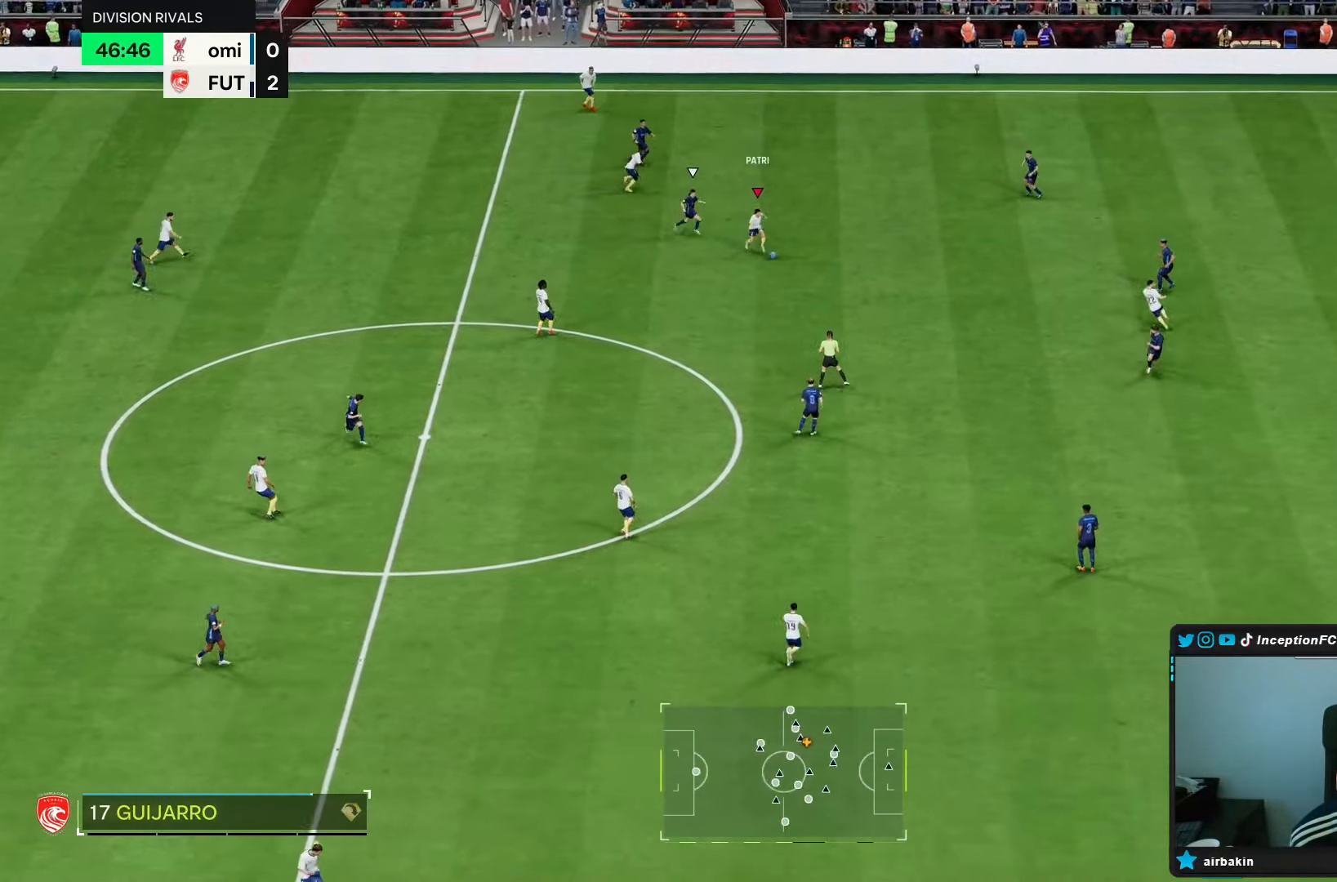
{"buttons": ["R2"], "left_stick": "down-right", "right_stick": "center", "events": []}
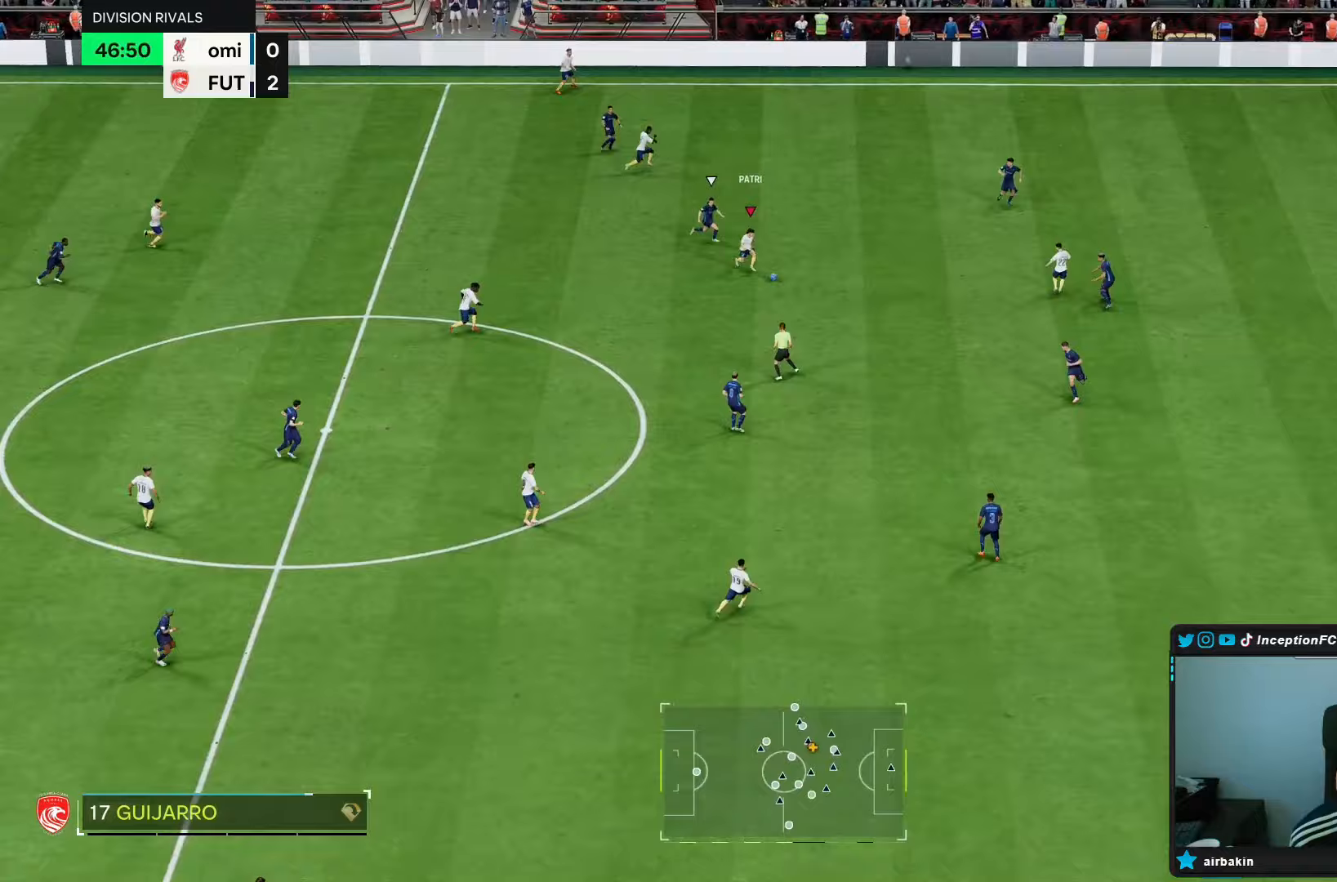
{"buttons": ["TRIANGLE"], "left_stick": "down-right", "right_stick": "center", "events": [[183, "R2", "up"], [467, "TRIANGLE", "down"]]}
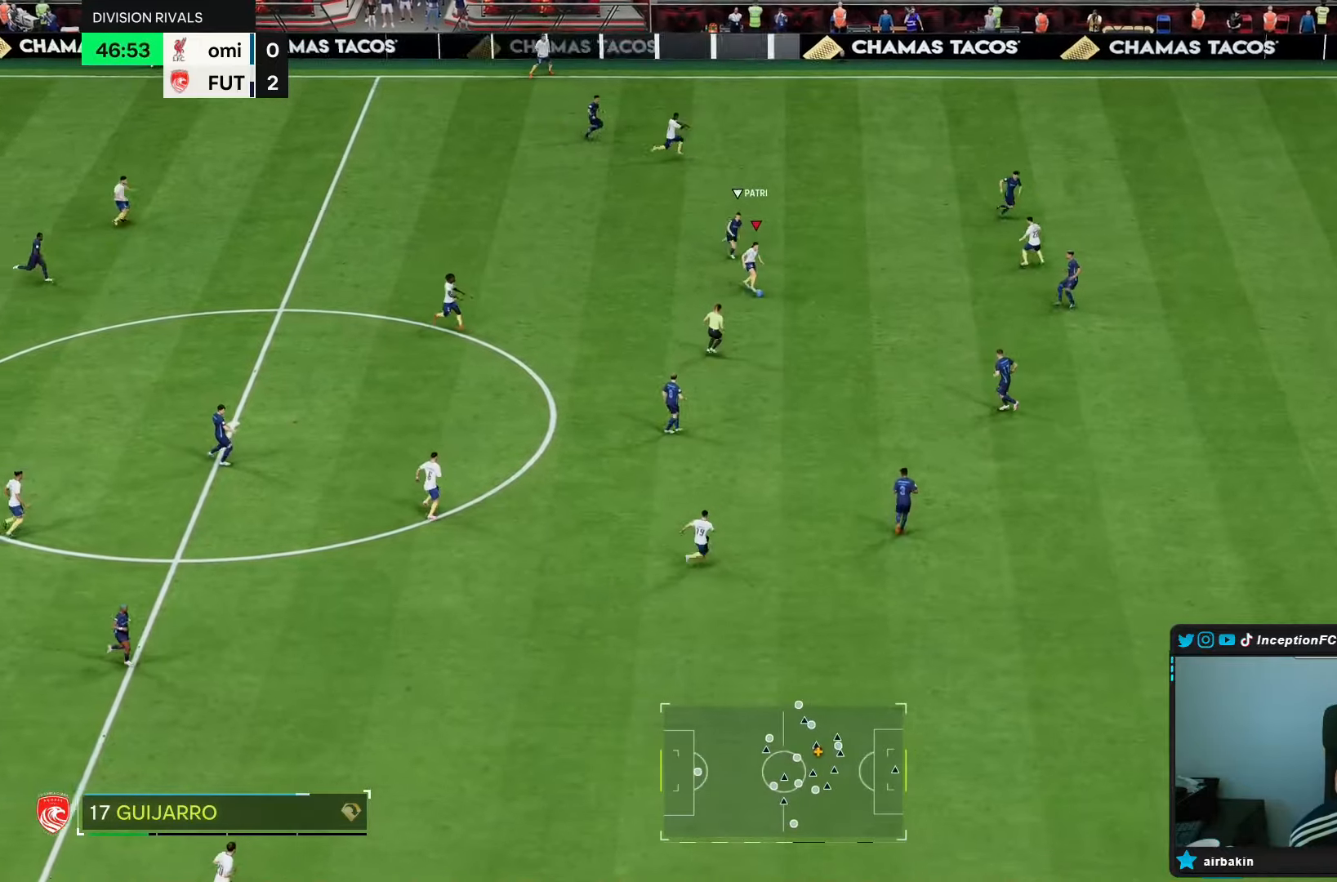
{"buttons": [], "left_stick": "right", "right_stick": "center", "events": [[33, "left_stick", "right"], [167, "TRIANGLE", "up"]]}
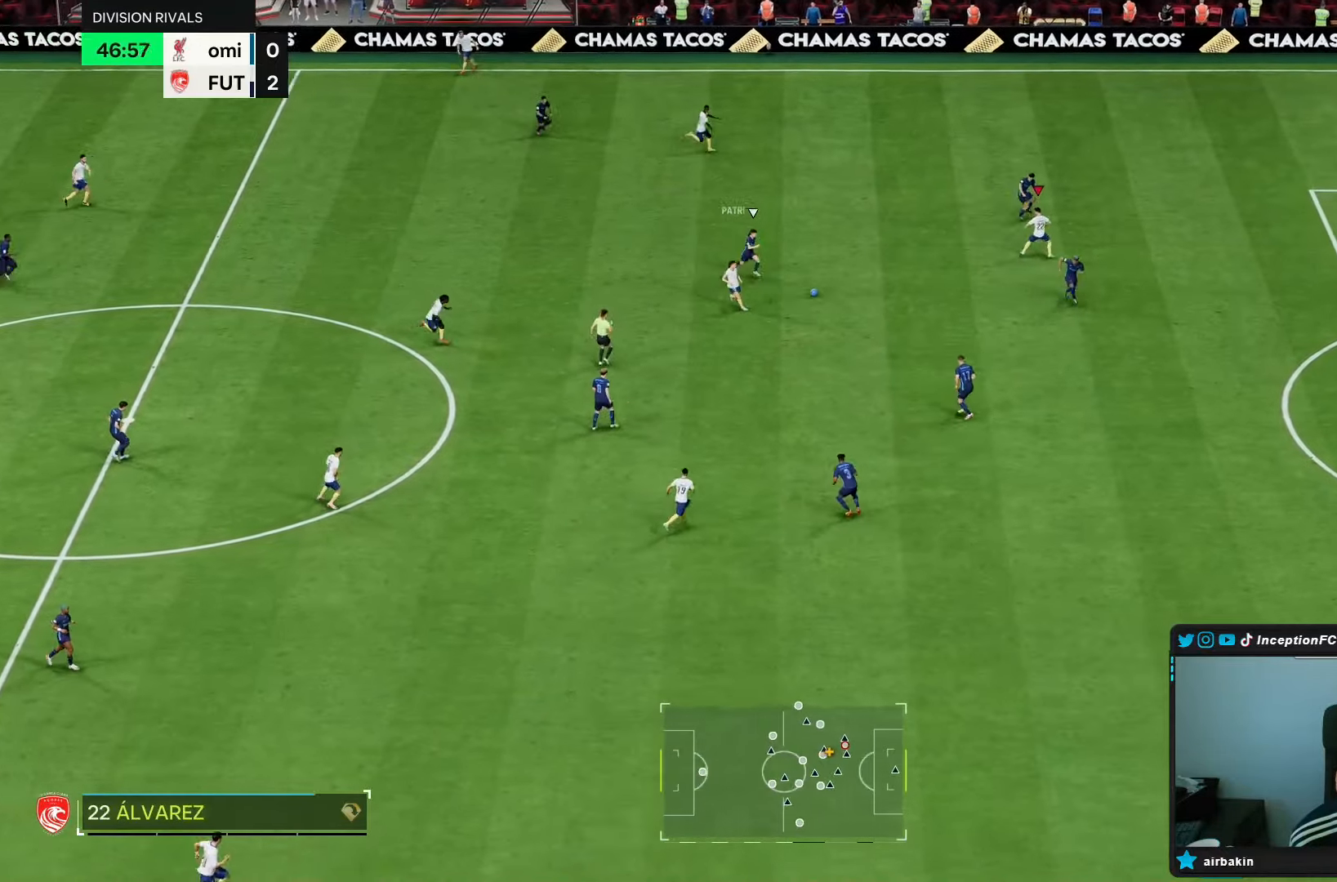
{"buttons": [], "left_stick": "down", "right_stick": "center", "events": [[17, "R2", "down"], [167, "R2", "up"], [183, "left_stick", "center"], [367, "left_stick", "down"]]}
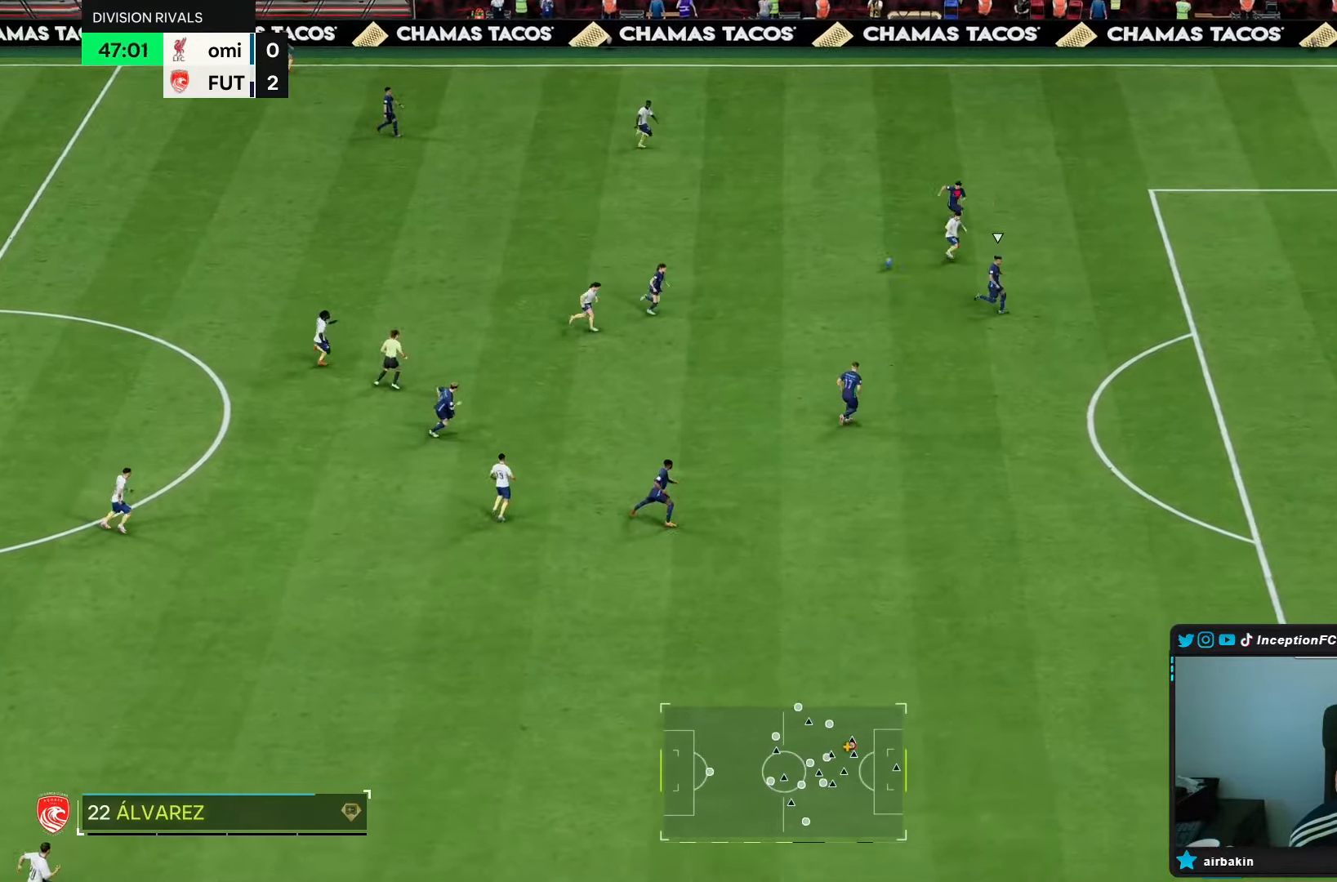
{"buttons": [], "left_stick": "center", "right_stick": "center", "events": [[117, "left_stick", "center"]]}
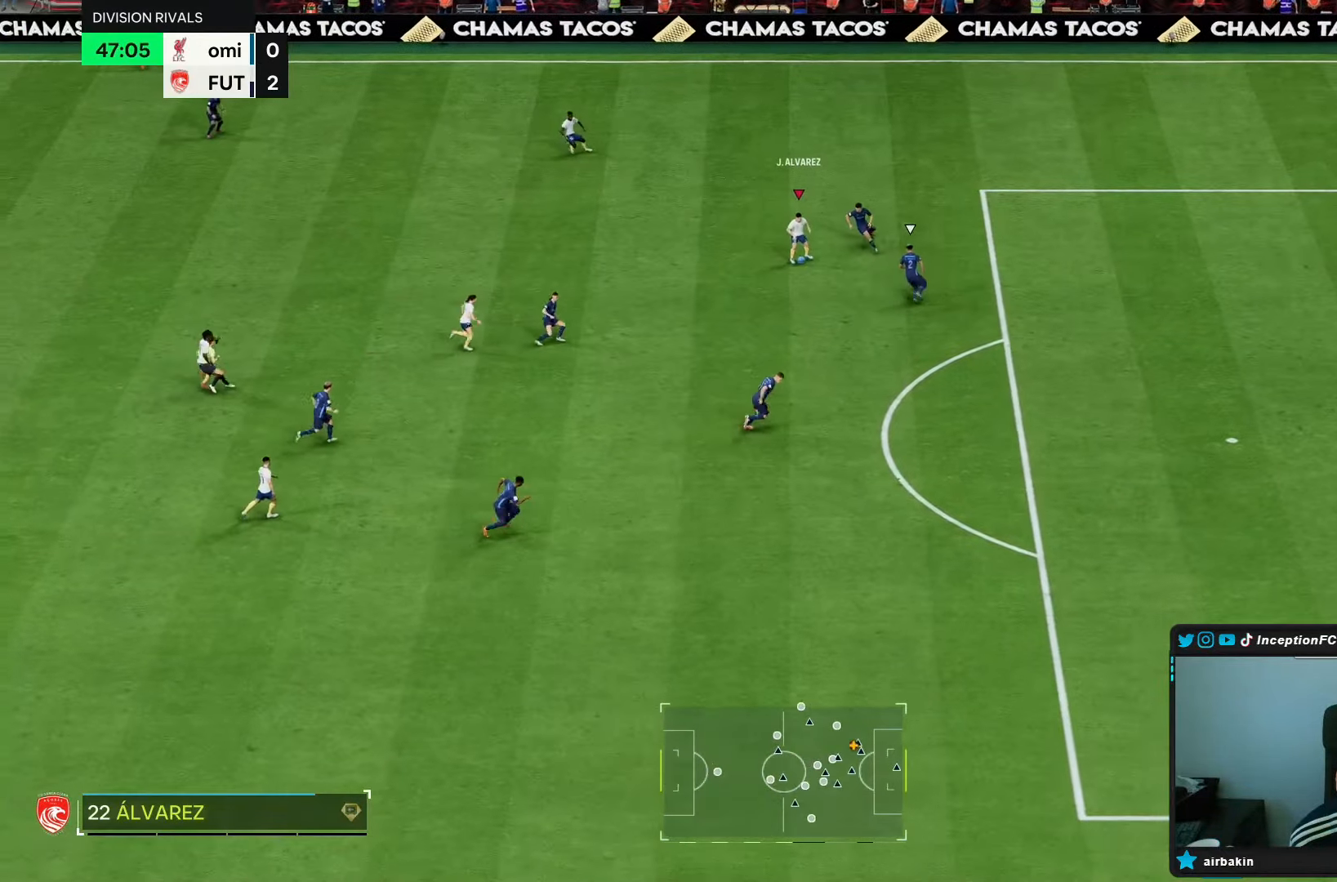
{"buttons": ["L1"], "left_stick": "down-right", "right_stick": "center", "events": [[133, "L1", "down"], [183, "left_stick", "down-right"]]}